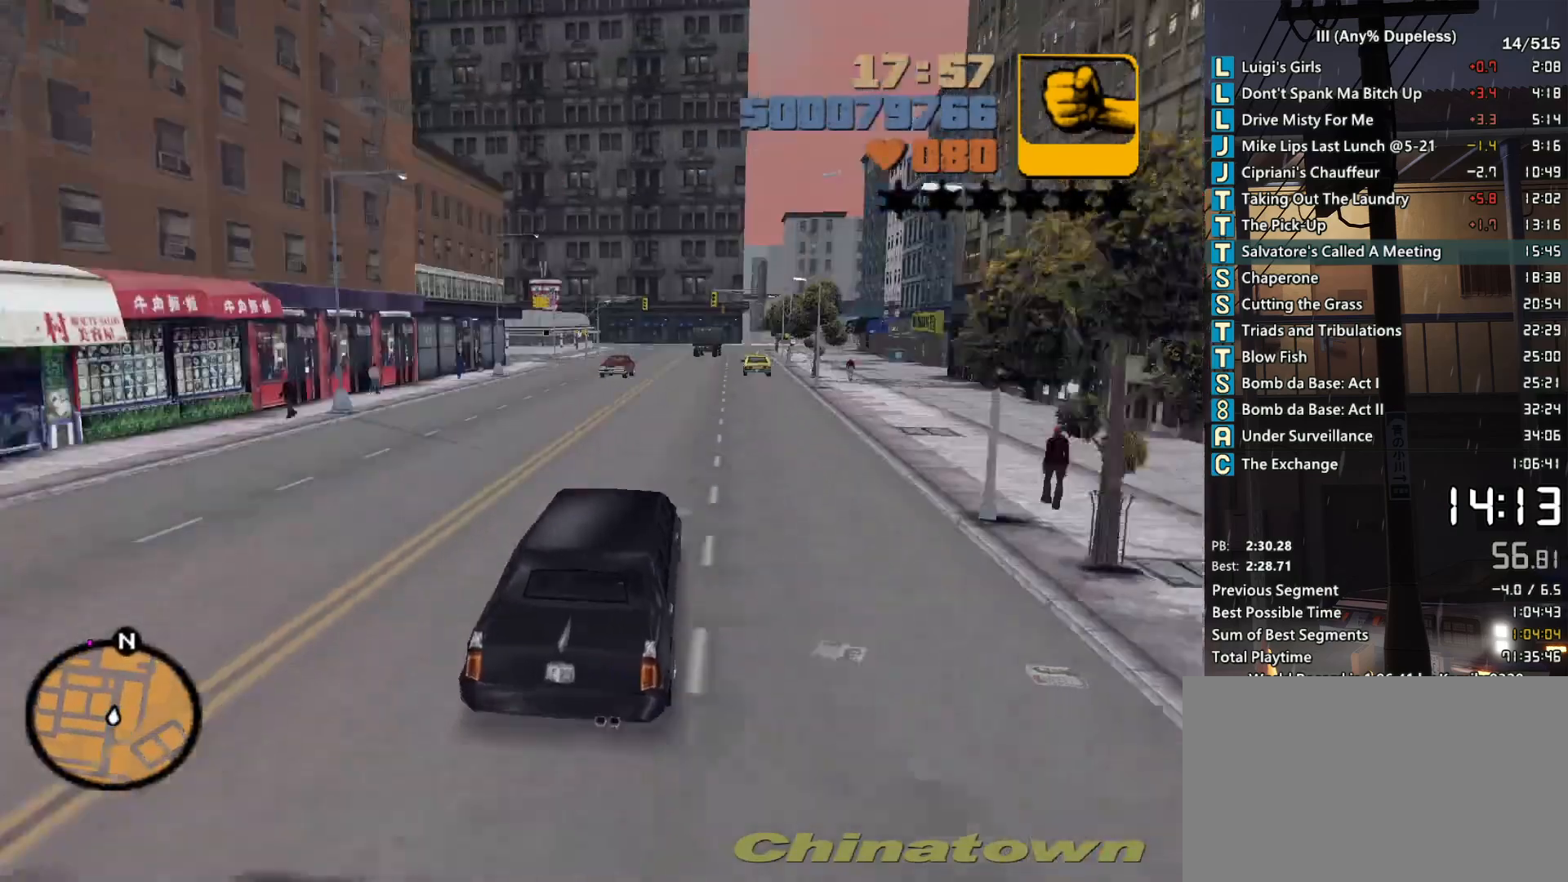
Gameplay with keyboard and mouse; each line is a JSON object with the keys and mouse buttons held at the frame after it. "events" lists presses ("down") and releases ("up") of "a", "alt", "c", "caps_lock", "ctrl", "d", "down", "e", "escape", "f", "f1", "f2", "f3", "left", "num4", "num6", "q", "r", "right", "s", "shift", "space", "tab", "tilde", "up", "w", "x", "z", "mouse_left", "mouse_middle", "mouse_right", "mouse_mb4", "mouse_mb5", "mouse_wheel_up" and "mouse_wheel_down" between this image and that frame as [ms after this image, input, new state], when the widget could be followed in between. "mouse_left", "mouse_middle", "mouse_right", "mouse_mb4", "mouse_mb5", "mouse_wheel_up", "mouse_wheel_down" = the "left", "middle", "right", "mb4", "mb5", "wheel_up", "wheel_down" buttons of the "mouse" list. No other keys are recorded. Not read: mouse_move.
{"keys": ["tab", "w"], "mouse": [], "events": [[33, "tab", "up"], [133, "tab", "down"], [167, "tab", "up"], [317, "tab", "down"], [367, "tab", "up"], [467, "tab", "down"]]}
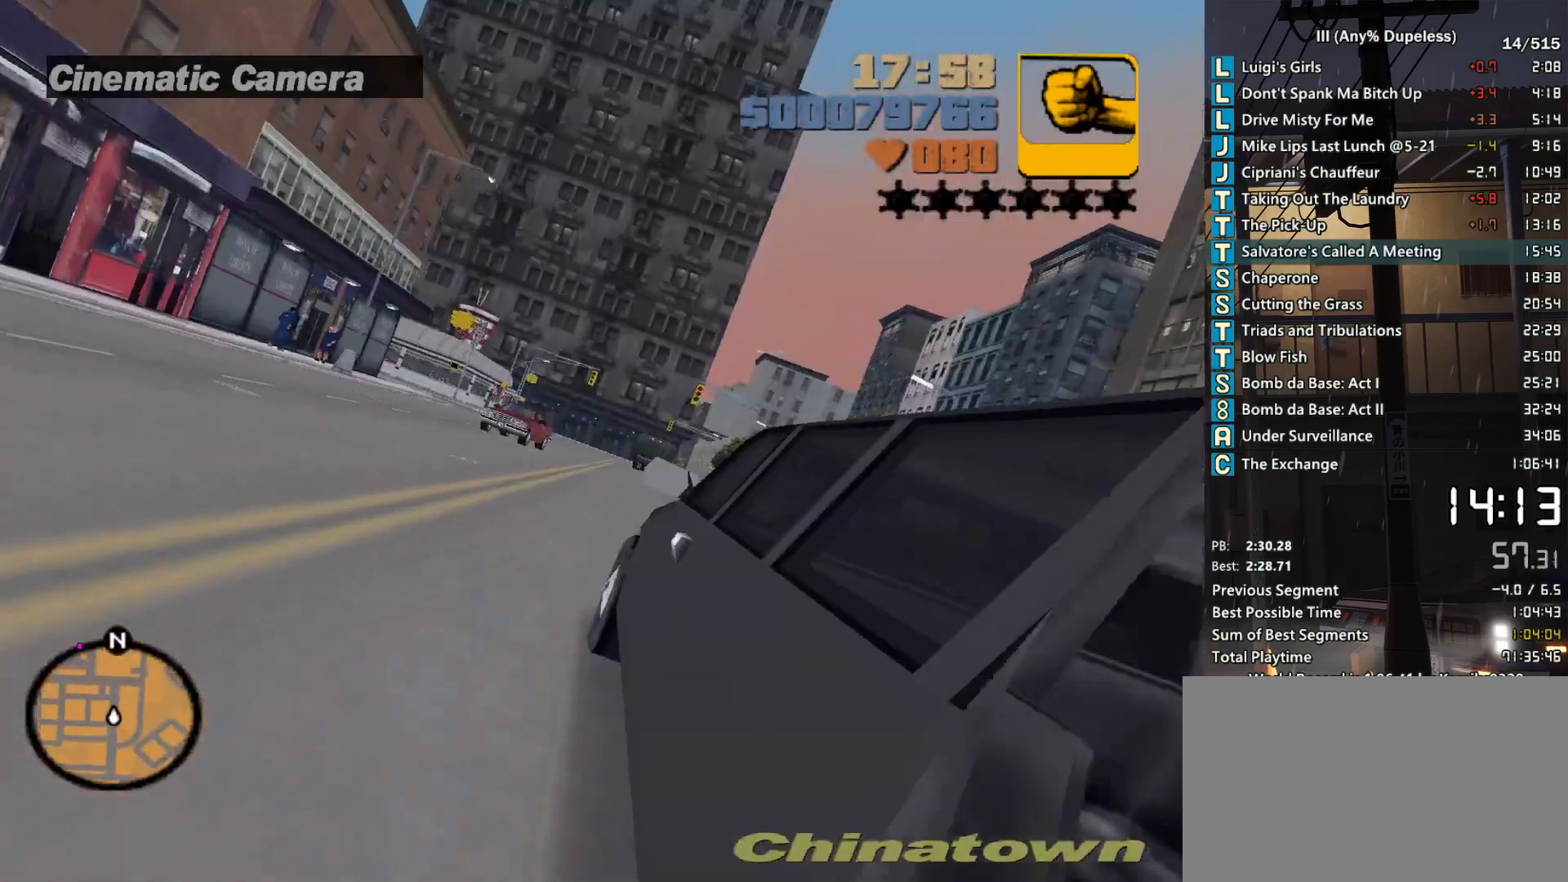
{"keys": ["w"], "mouse": [], "events": [[17, "tab", "up"], [100, "tab", "down"], [200, "tab", "up"], [333, "d", "down"], [433, "d", "up"]]}
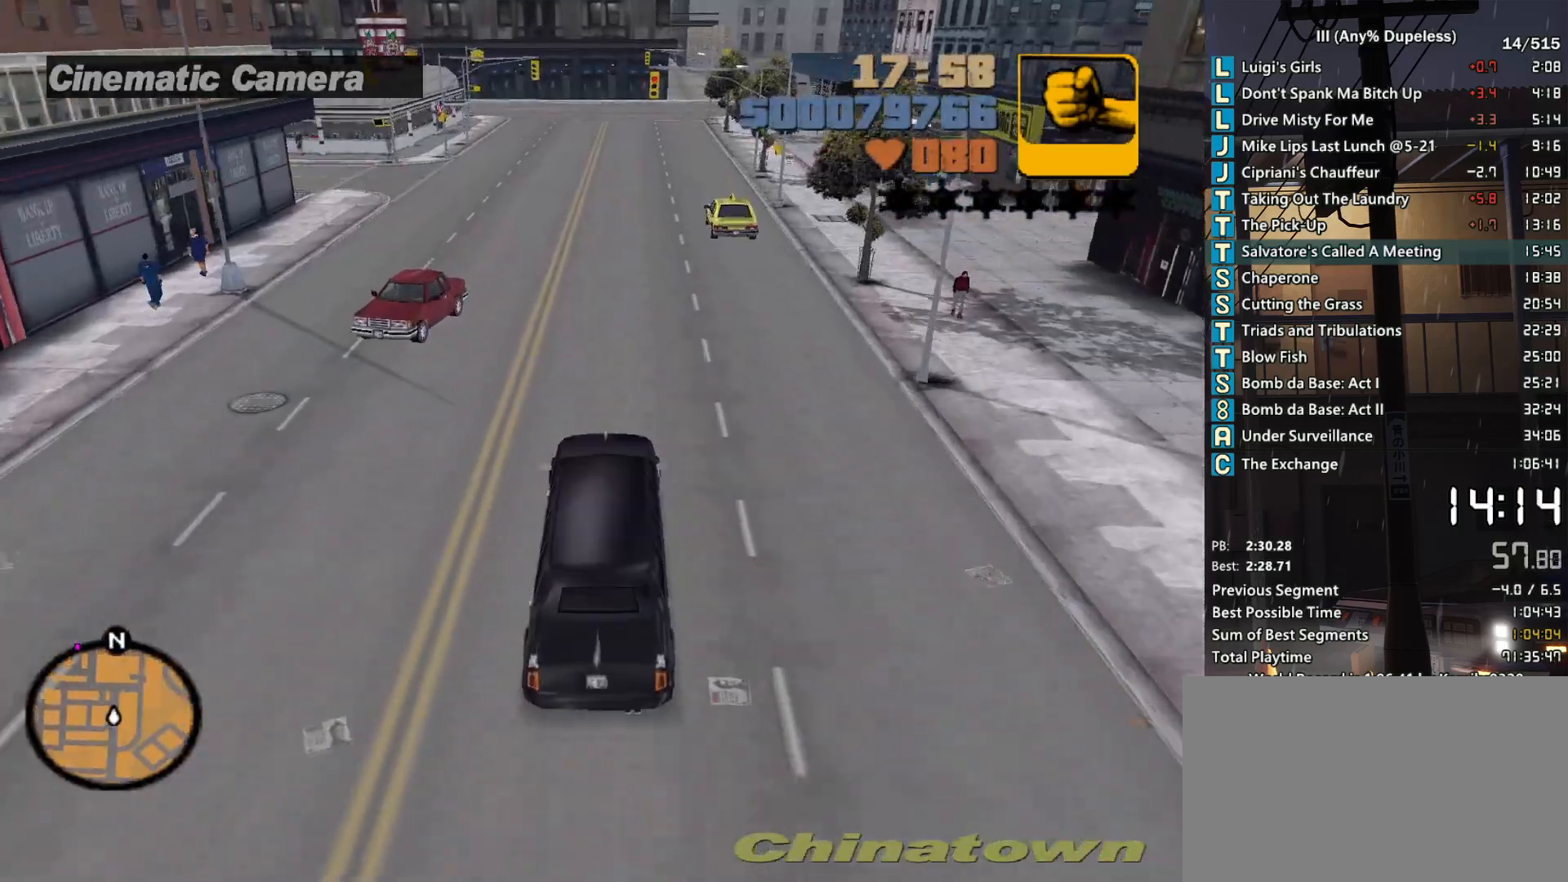
{"keys": ["w"], "mouse": [], "events": [[67, "tab", "down"], [167, "tab", "up"], [217, "d", "down"], [267, "tab", "down"], [300, "d", "up"], [350, "tab", "up"], [450, "tab", "down"], [500, "tab", "up"]]}
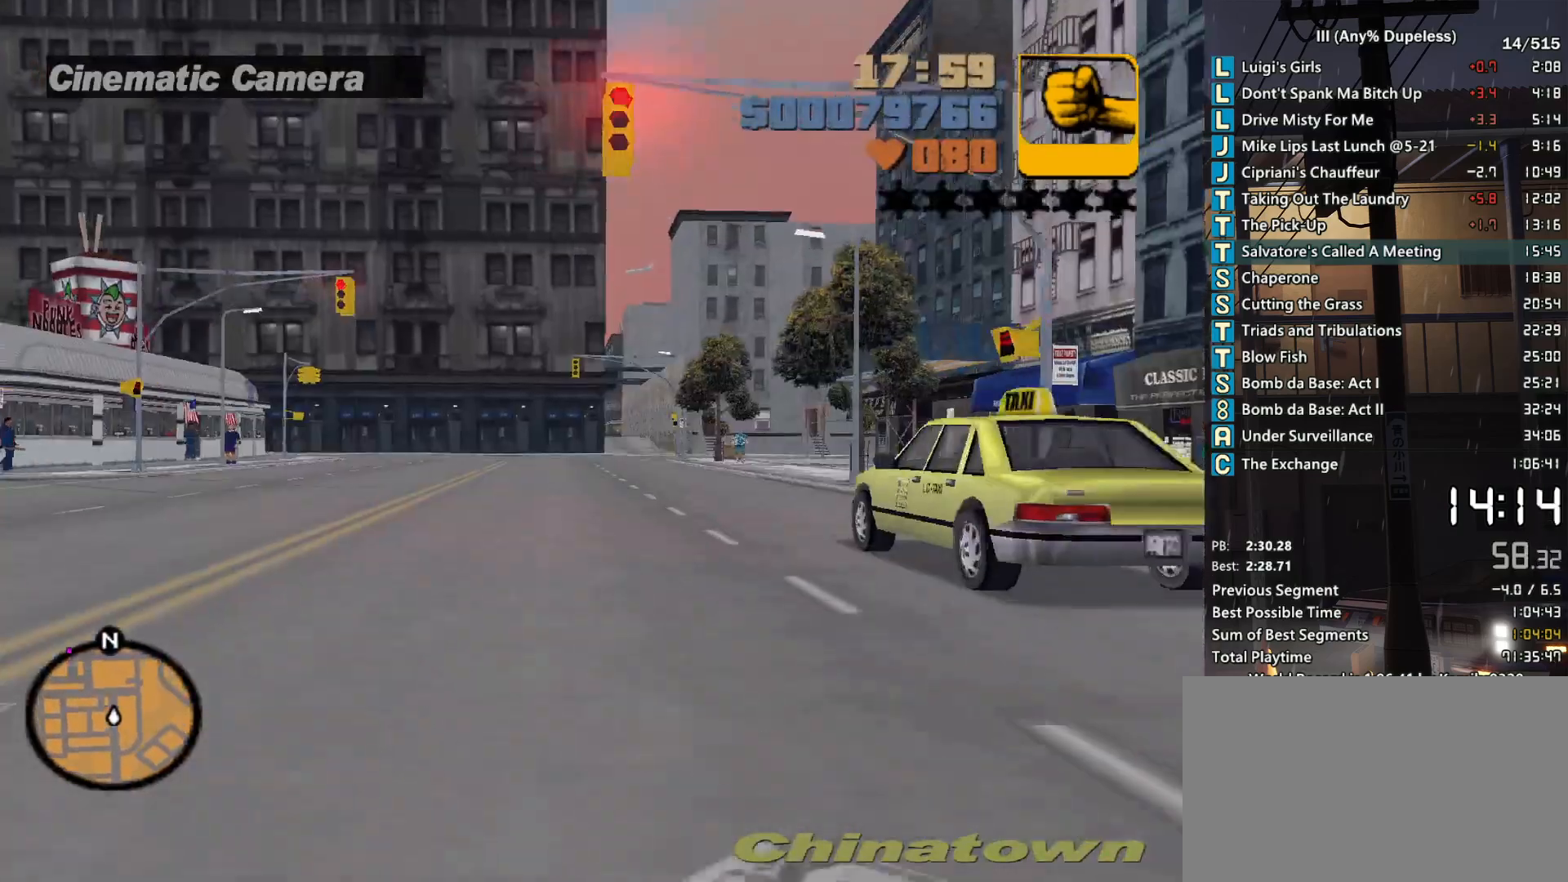
{"keys": ["tab", "w"], "mouse": [], "events": [[83, "tab", "down"], [183, "tab", "up"], [283, "tab", "down"], [317, "tab", "up"], [417, "tab", "down"]]}
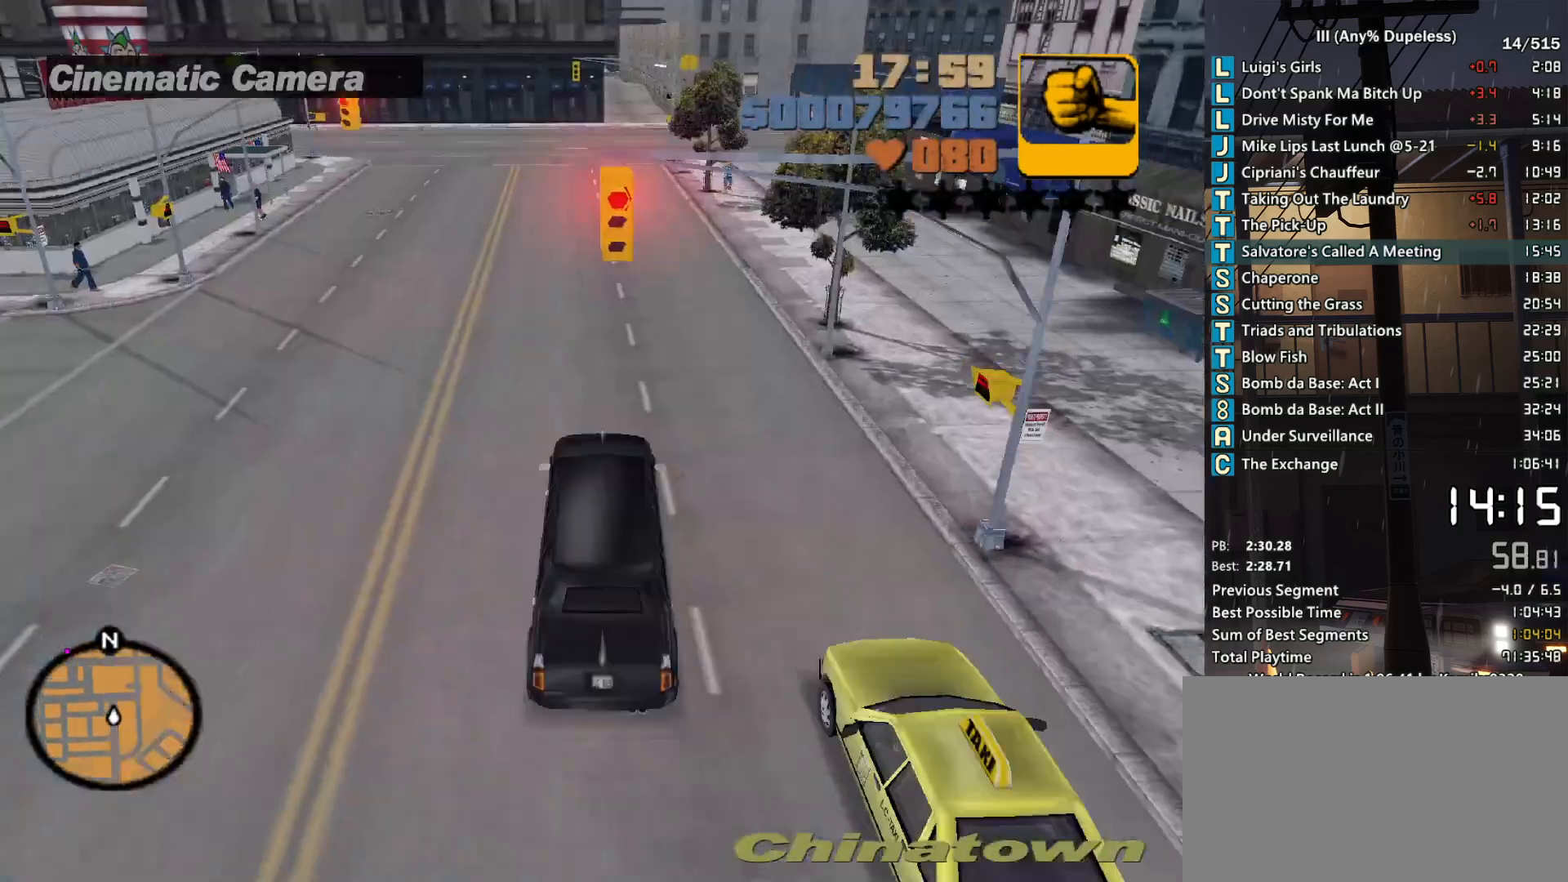
{"keys": ["w"], "mouse": [], "events": [[17, "tab", "up"], [200, "d", "down"], [283, "d", "up"]]}
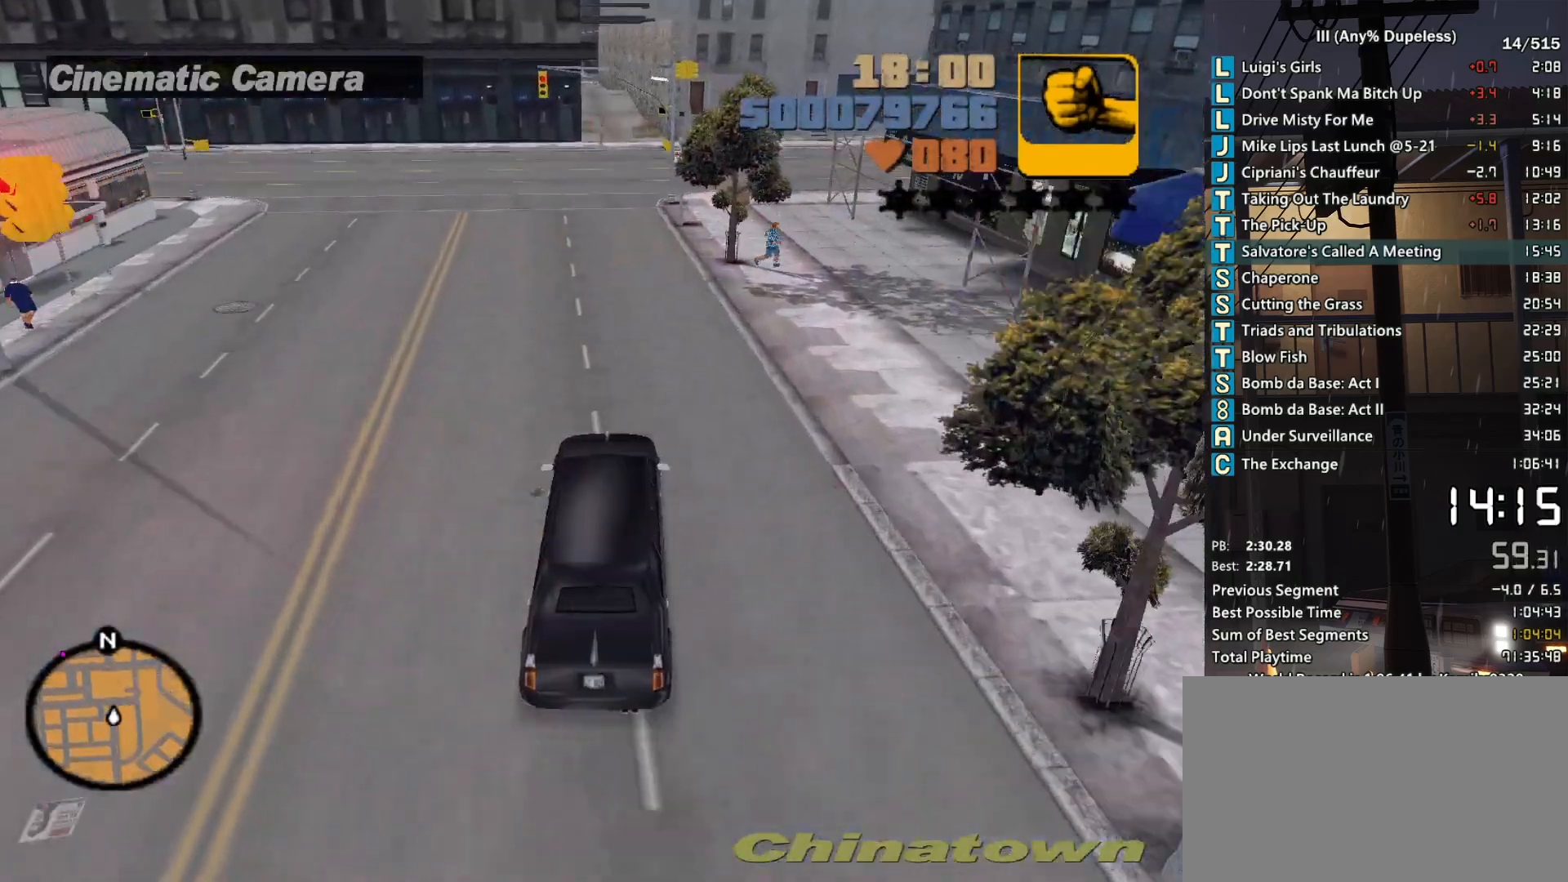
{"keys": ["w"], "mouse": [], "events": [[400, "a", "down"], [450, "a", "up"]]}
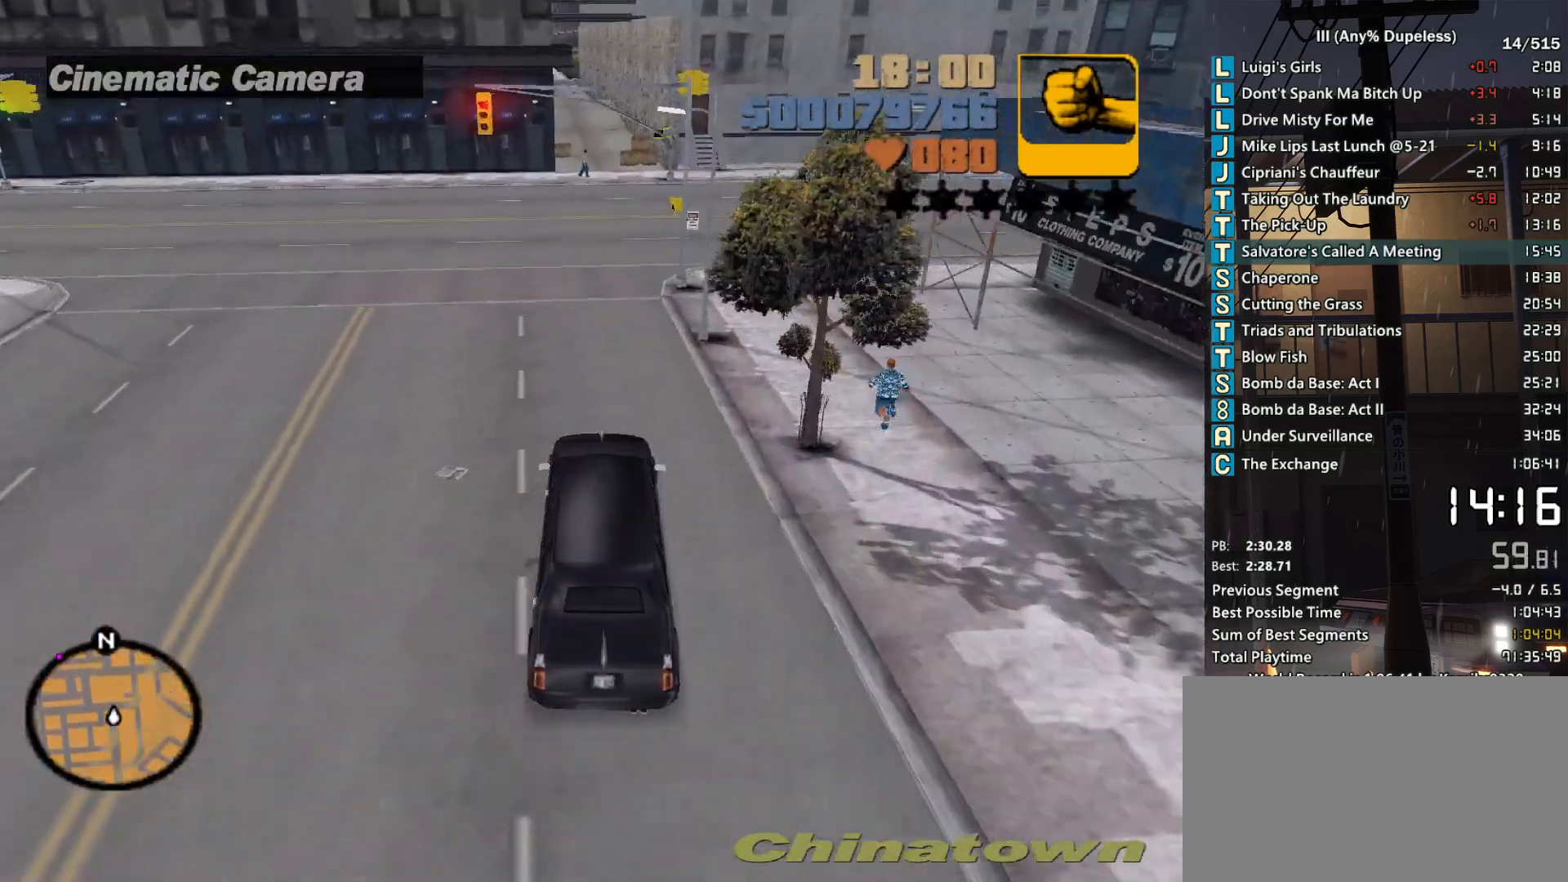
{"keys": ["w"], "mouse": ["right"], "events": [[33, "mouse_right", "down"], [283, "f2", "down"], [367, "f2", "up"]]}
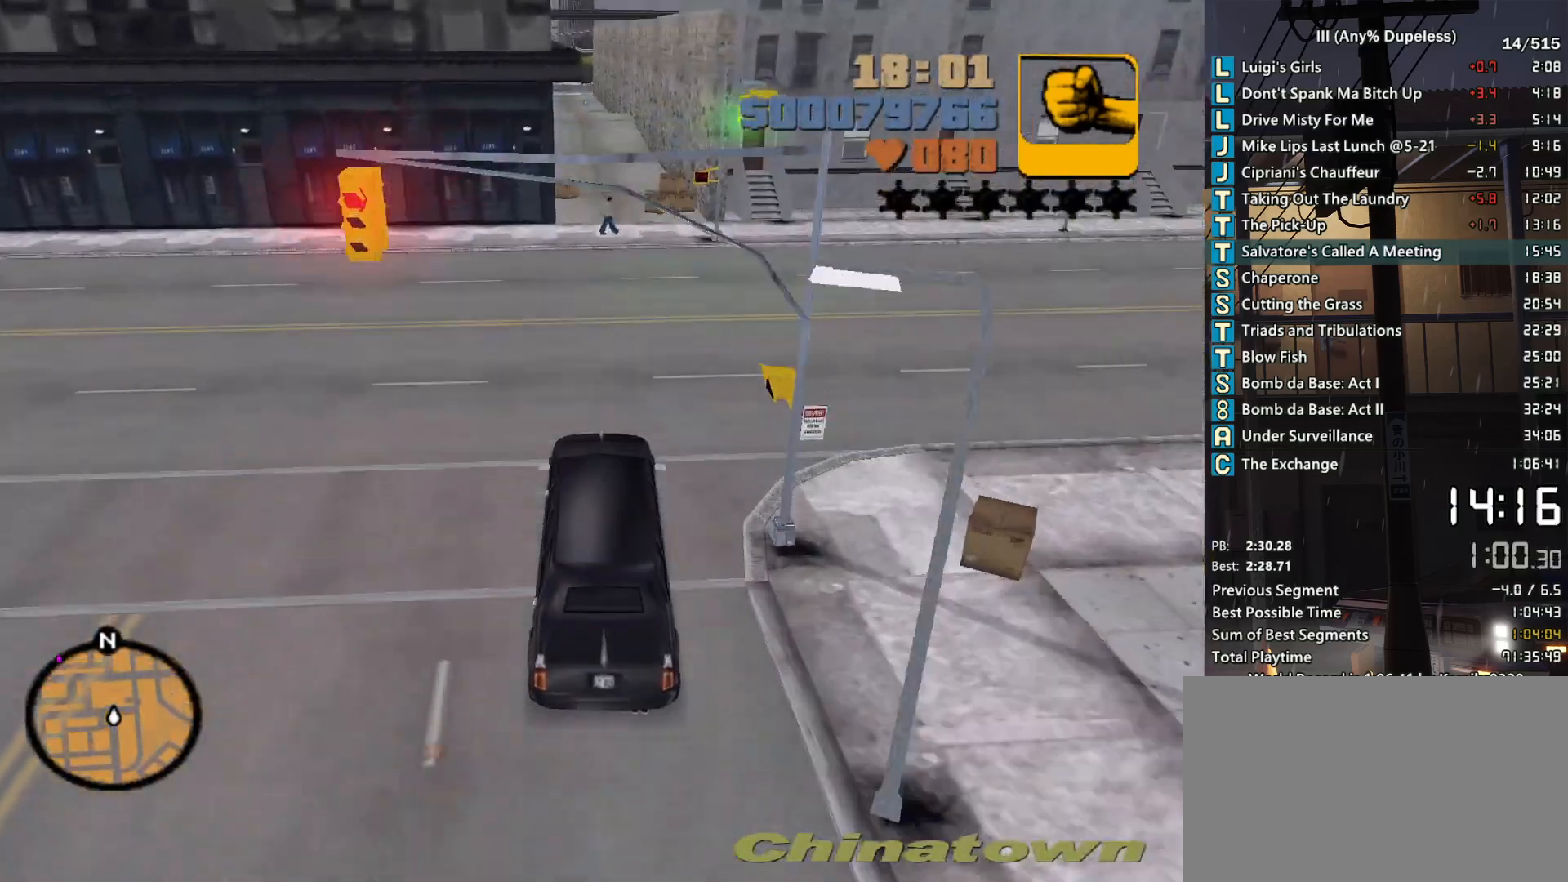
{"keys": ["w"], "mouse": ["right"], "events": [[150, "d", "down"], [200, "d", "up"]]}
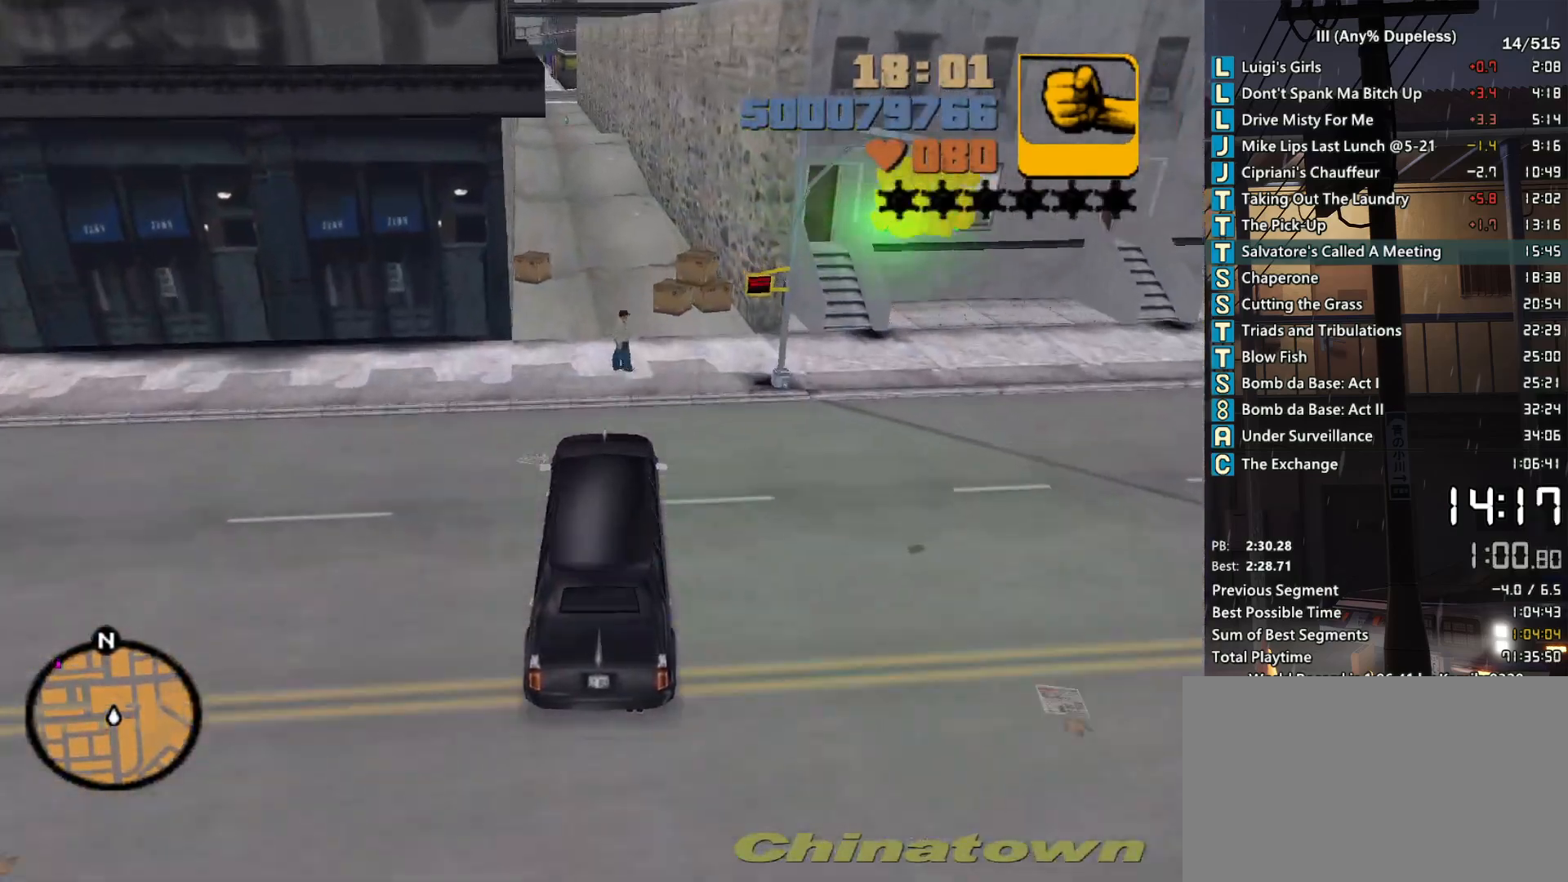
{"keys": ["d", "w"], "mouse": [], "events": [[67, "mouse_right", "up"], [300, "d", "down"], [400, "d", "up"], [500, "d", "down"]]}
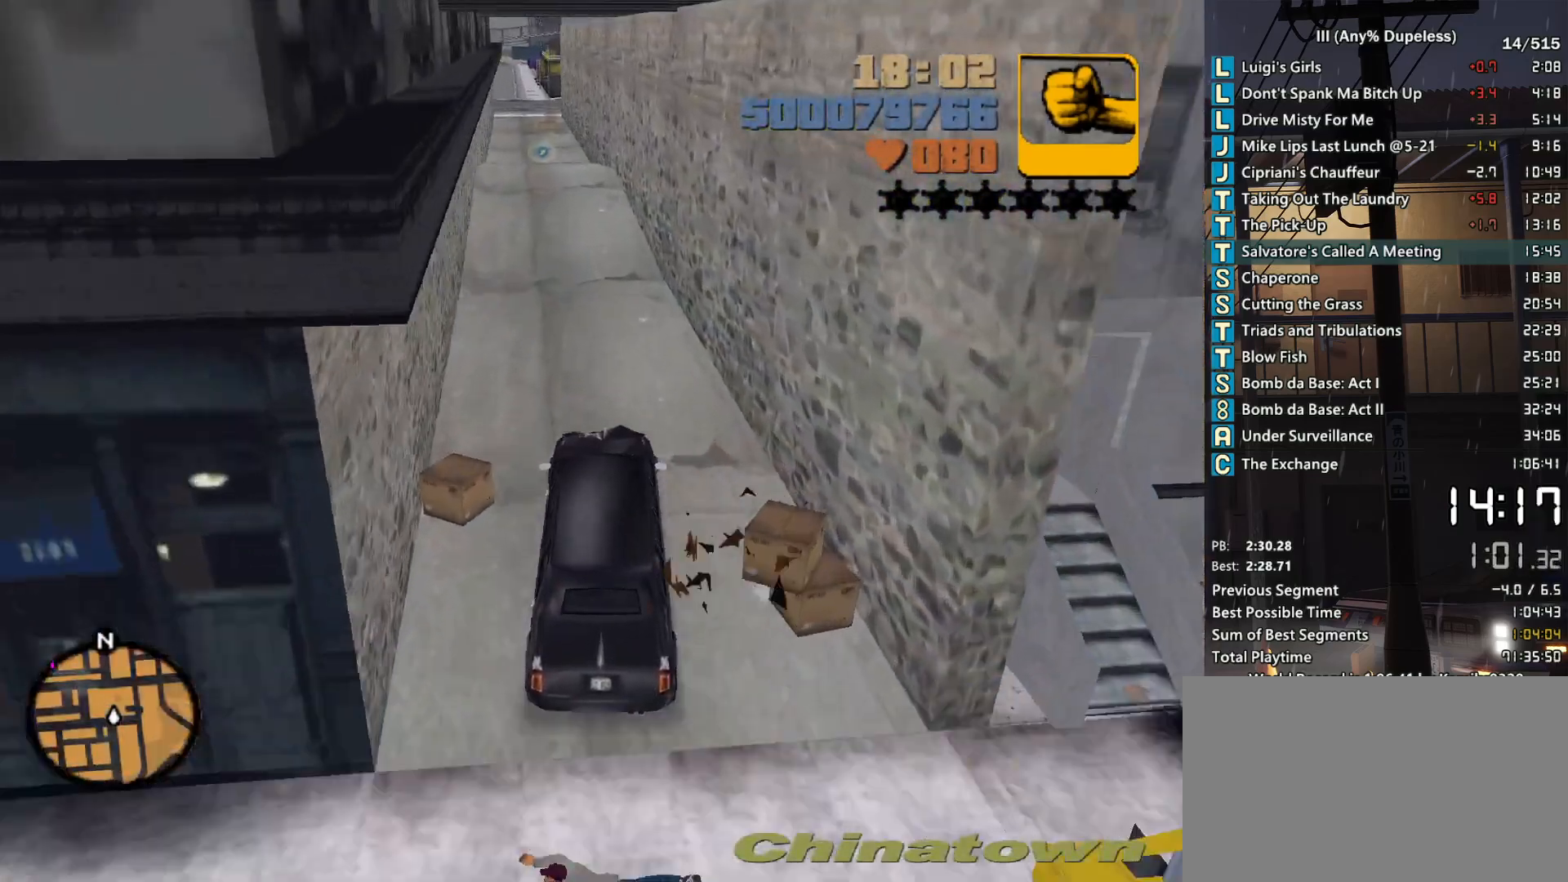
{"keys": ["d", "w"], "mouse": [], "events": [[133, "d", "up"], [233, "d", "down"]]}
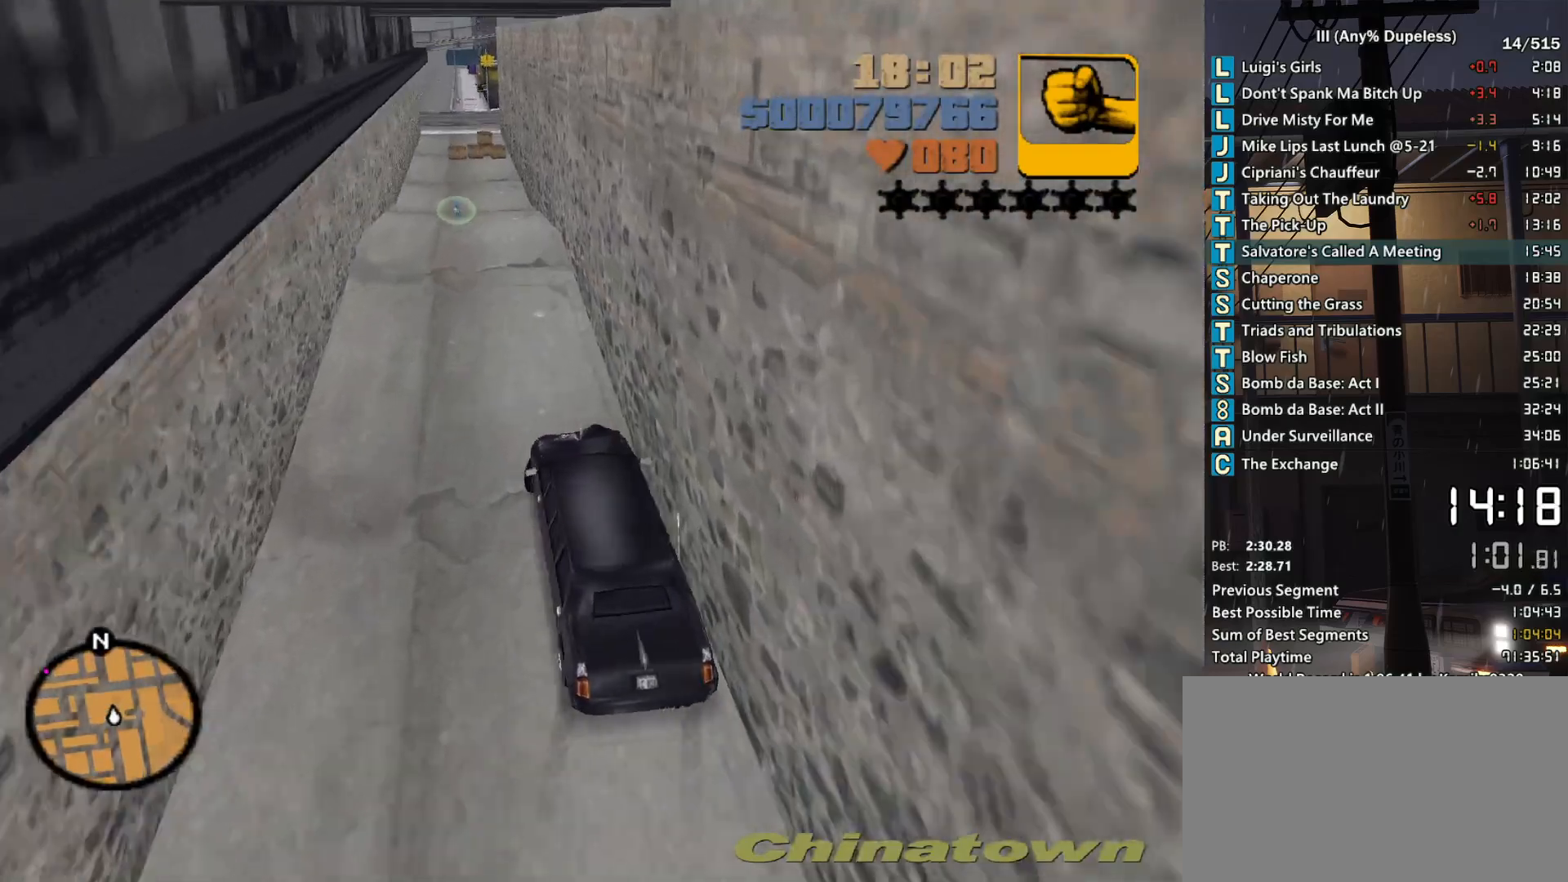
{"keys": ["a", "w"], "mouse": [], "events": [[333, "a", "down"], [383, "d", "up"]]}
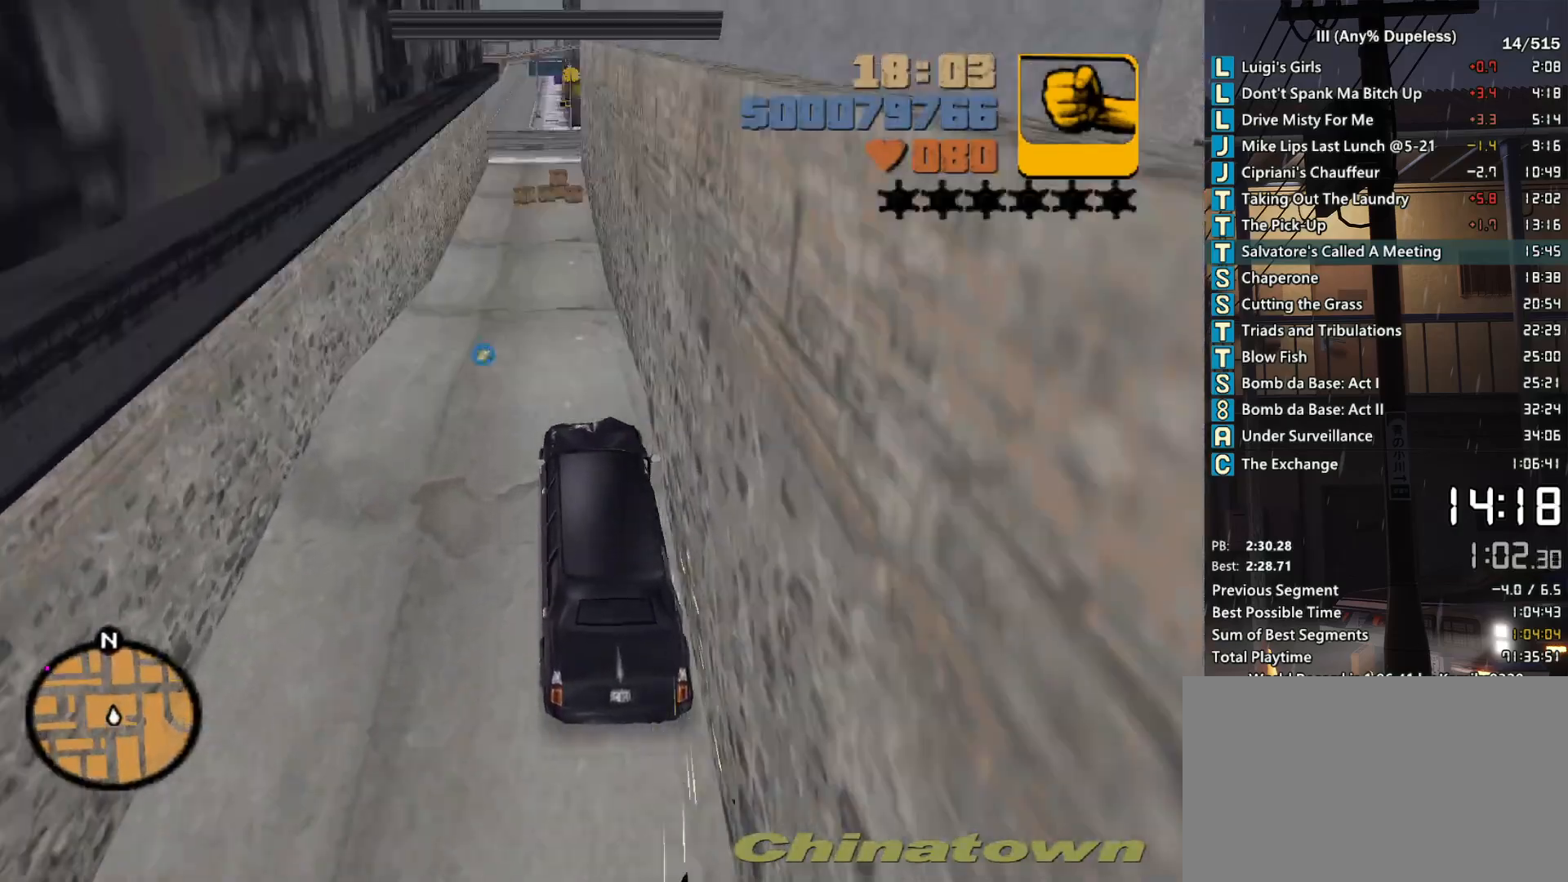
{"keys": ["f2", "w"], "mouse": [], "events": [[117, "a", "up"], [217, "f3", "down"], [267, "f1", "down"], [267, "f3", "up"], [300, "f1", "up"], [450, "f2", "down"]]}
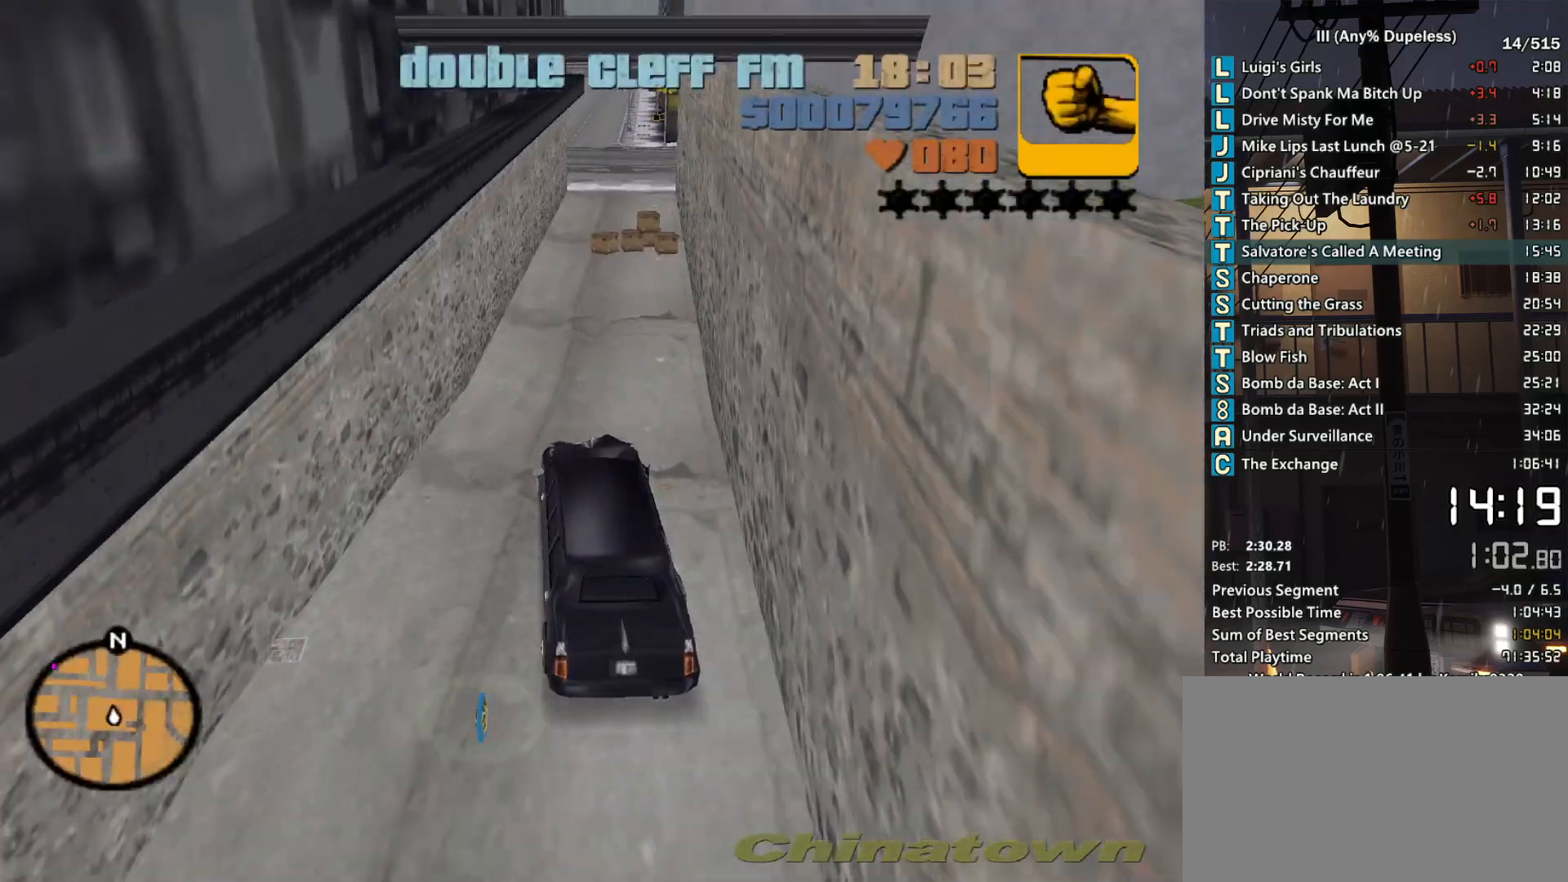
{"keys": ["w"], "mouse": [], "events": [[33, "f2", "up"]]}
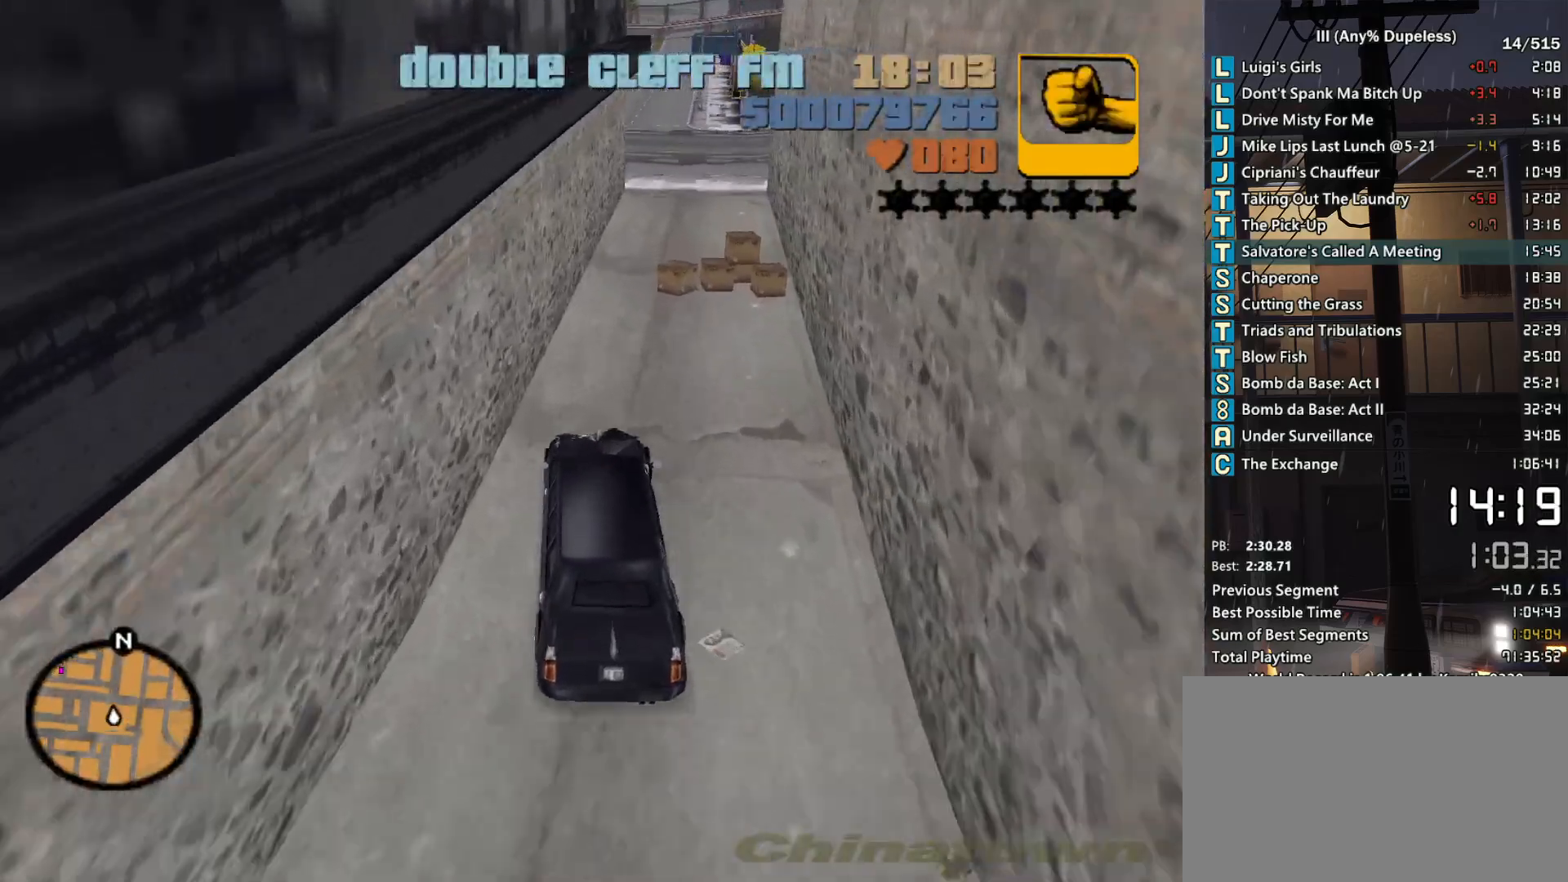
{"keys": ["r", "w"], "mouse": [], "events": [[100, "r", "down"], [150, "r", "up"], [283, "r", "down"], [383, "r", "up"], [433, "r", "down"]]}
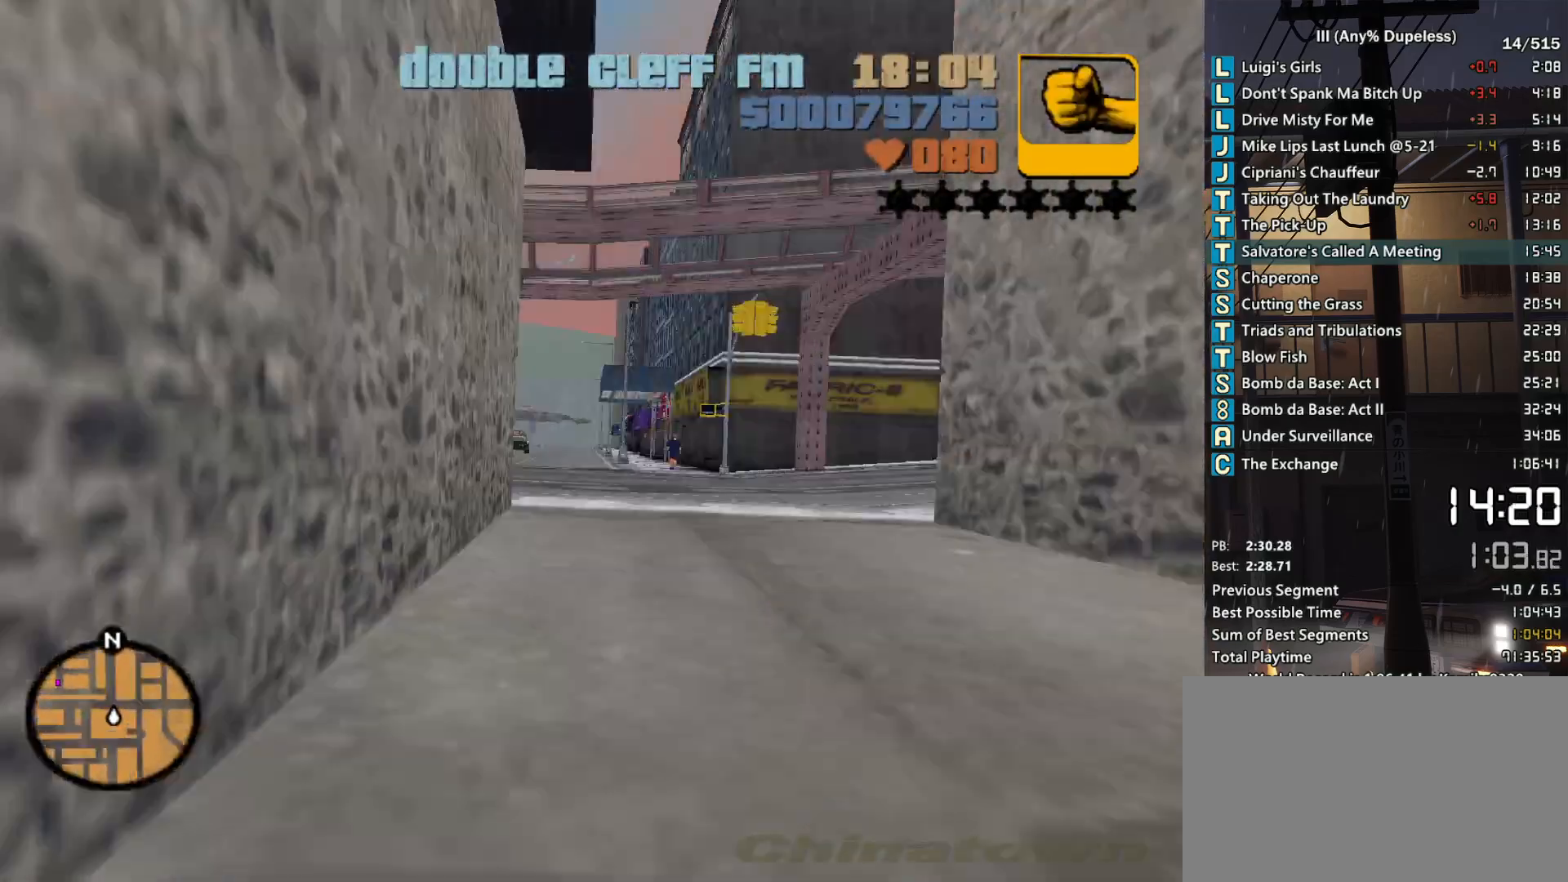
{"keys": ["a", "w"], "mouse": [], "events": [[33, "r", "up"], [117, "r", "down"], [167, "r", "up"], [267, "r", "down"], [300, "r", "up"], [400, "a", "down"], [400, "r", "down"], [500, "r", "up"]]}
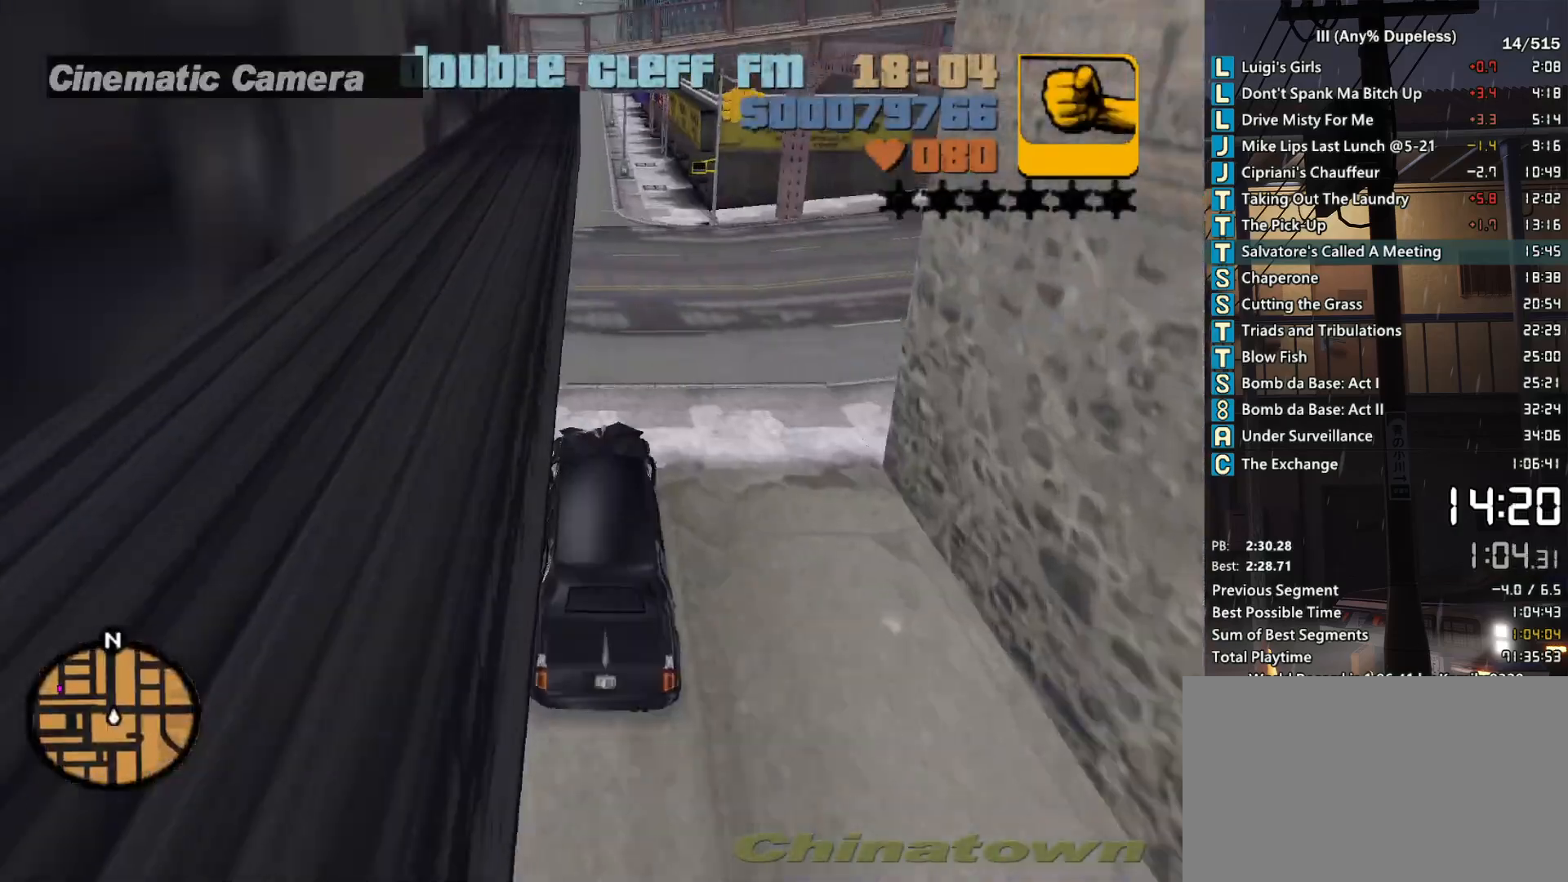
{"keys": ["a", "w"], "mouse": [], "events": []}
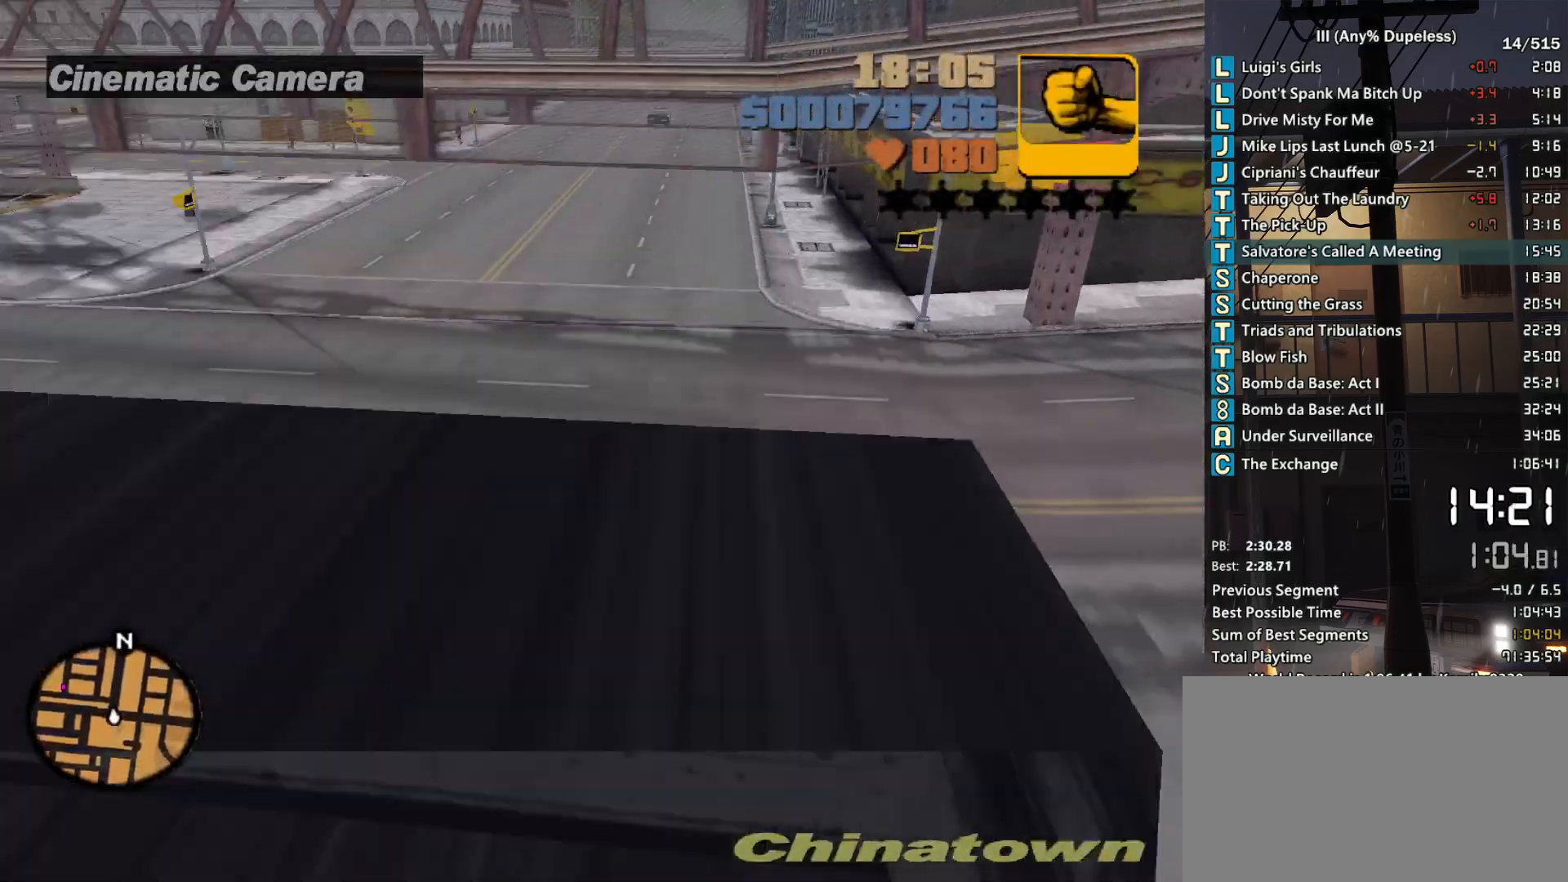
{"keys": ["w"], "mouse": [], "events": [[433, "a", "up"]]}
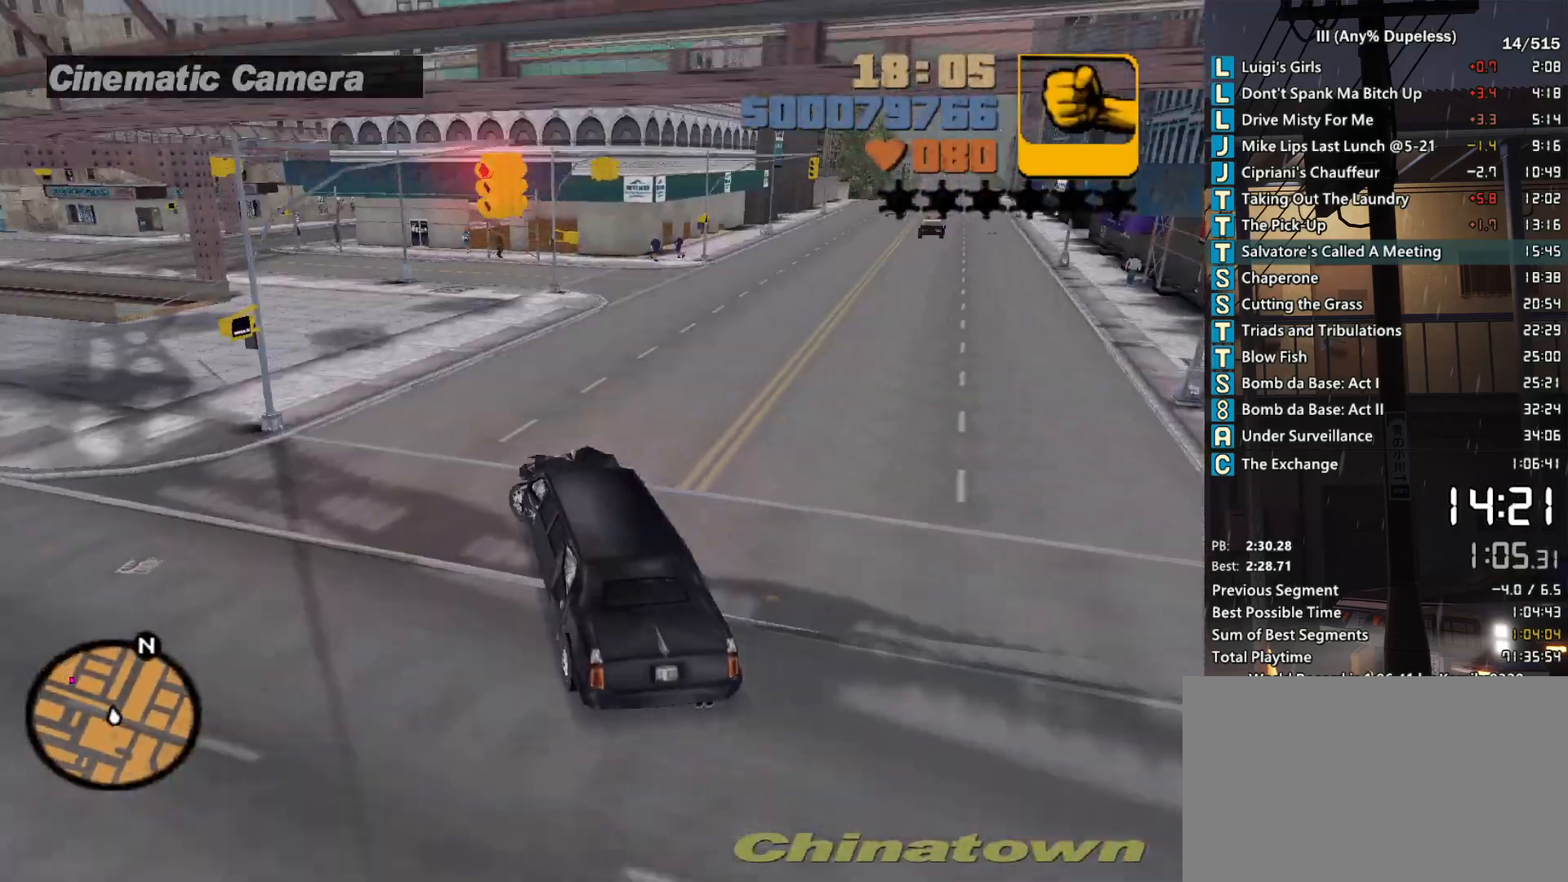
{"keys": ["a", "w"], "mouse": [], "events": [[117, "a", "down"], [250, "a", "up"], [400, "a", "down"]]}
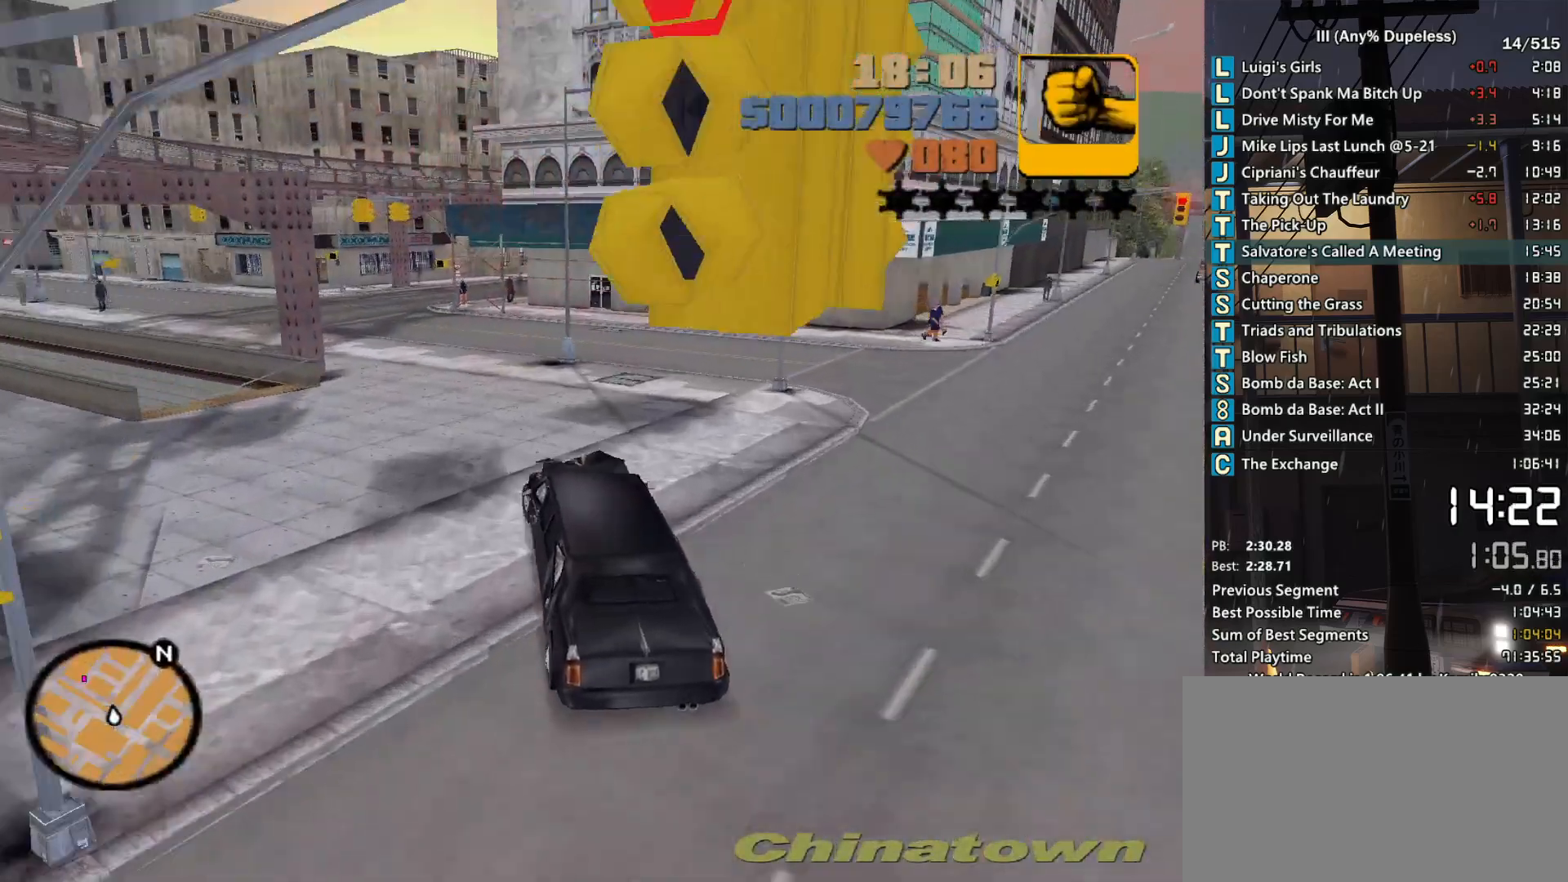
{"keys": ["w"], "mouse": [], "events": [[467, "a", "up"]]}
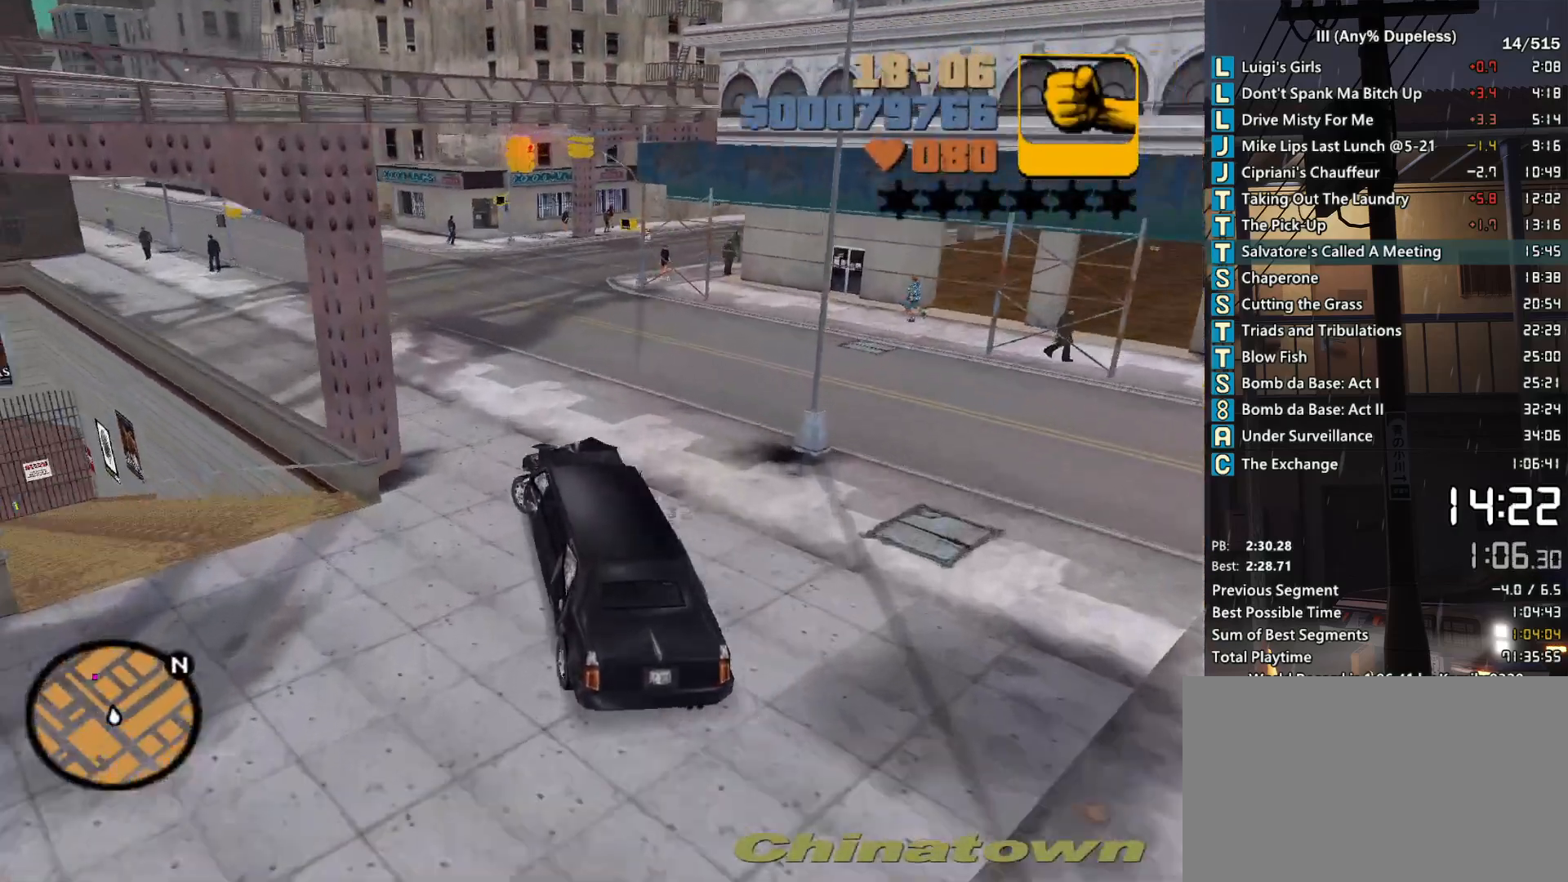
{"keys": ["w"], "mouse": [], "events": [[50, "a", "down"], [250, "a", "up"], [333, "a", "down"], [483, "a", "up"]]}
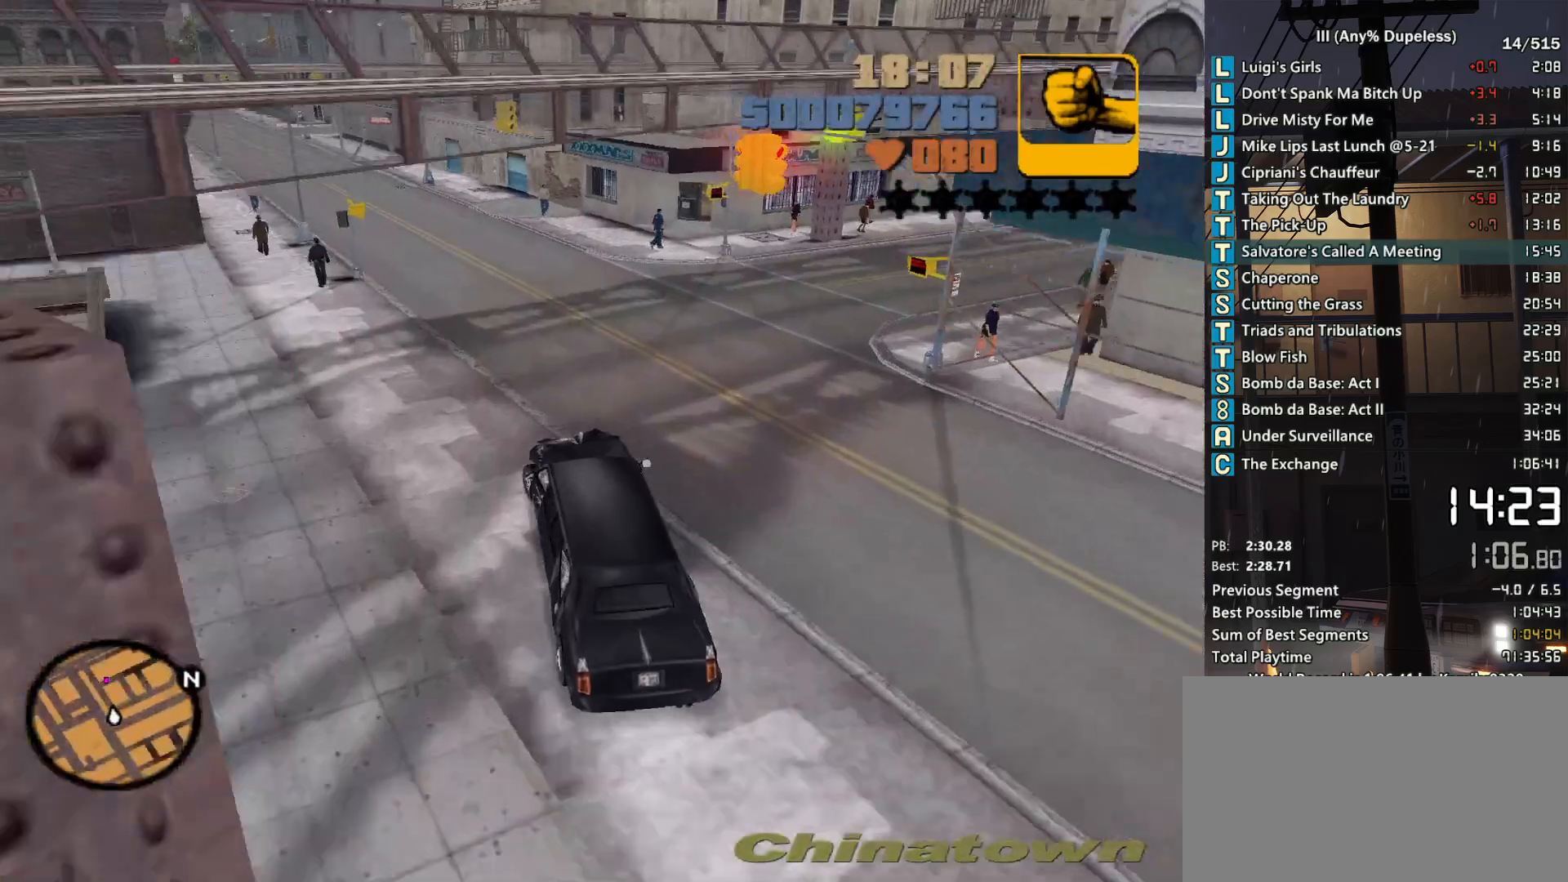
{"keys": ["a", "w"], "mouse": [], "events": [[117, "a", "down"], [217, "a", "up"], [300, "a", "down"]]}
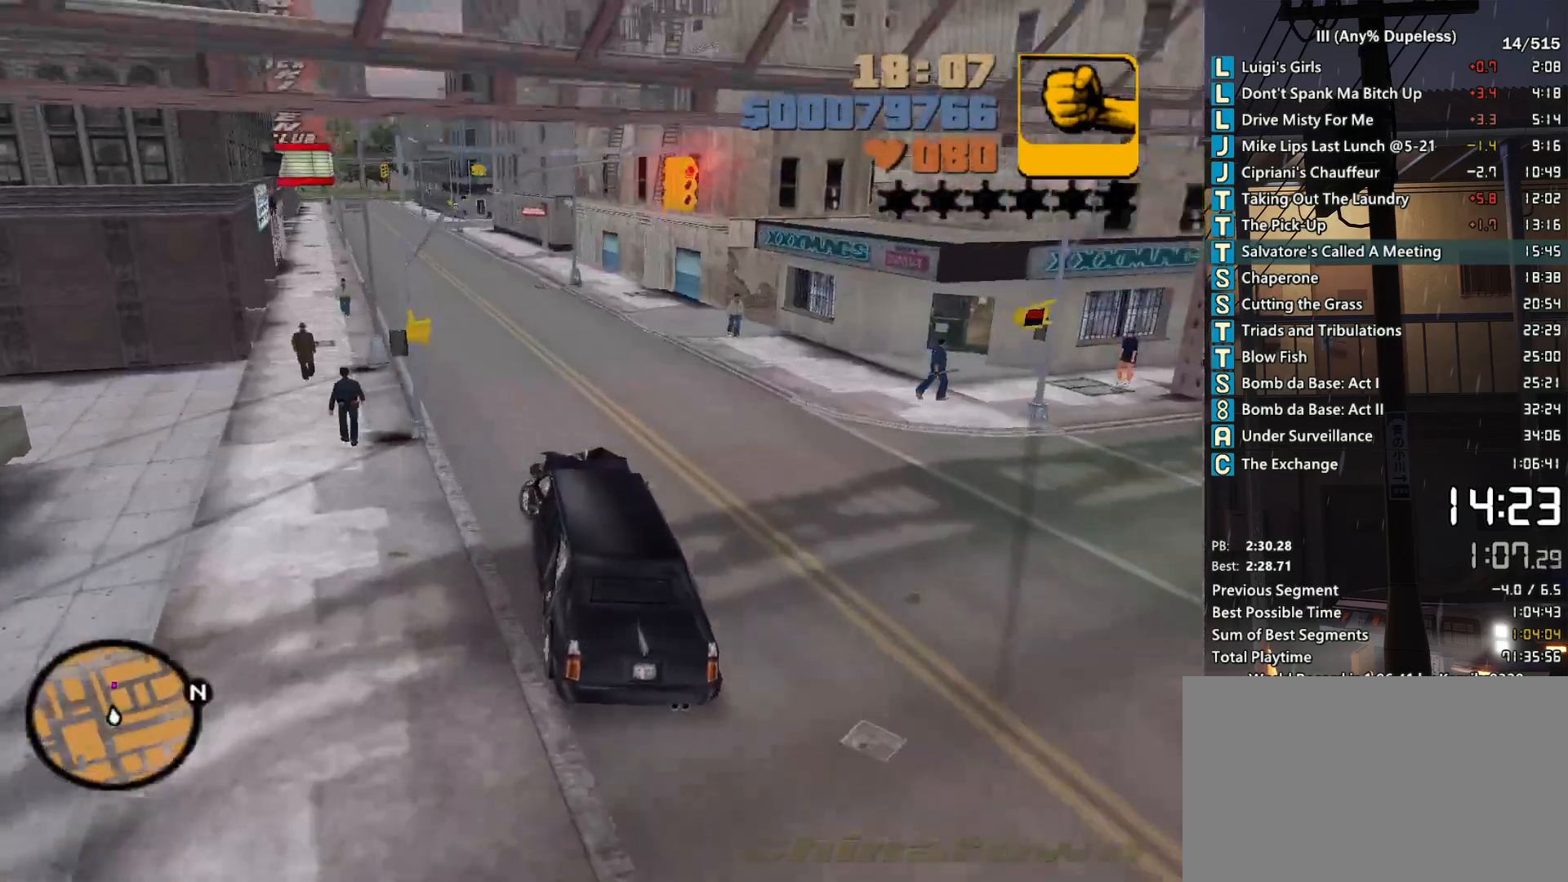
{"keys": ["w"], "mouse": [], "events": [[83, "r", "down"], [133, "r", "up"], [183, "a", "up"], [233, "r", "down"], [317, "r", "up"], [417, "r", "down"], [467, "r", "up"]]}
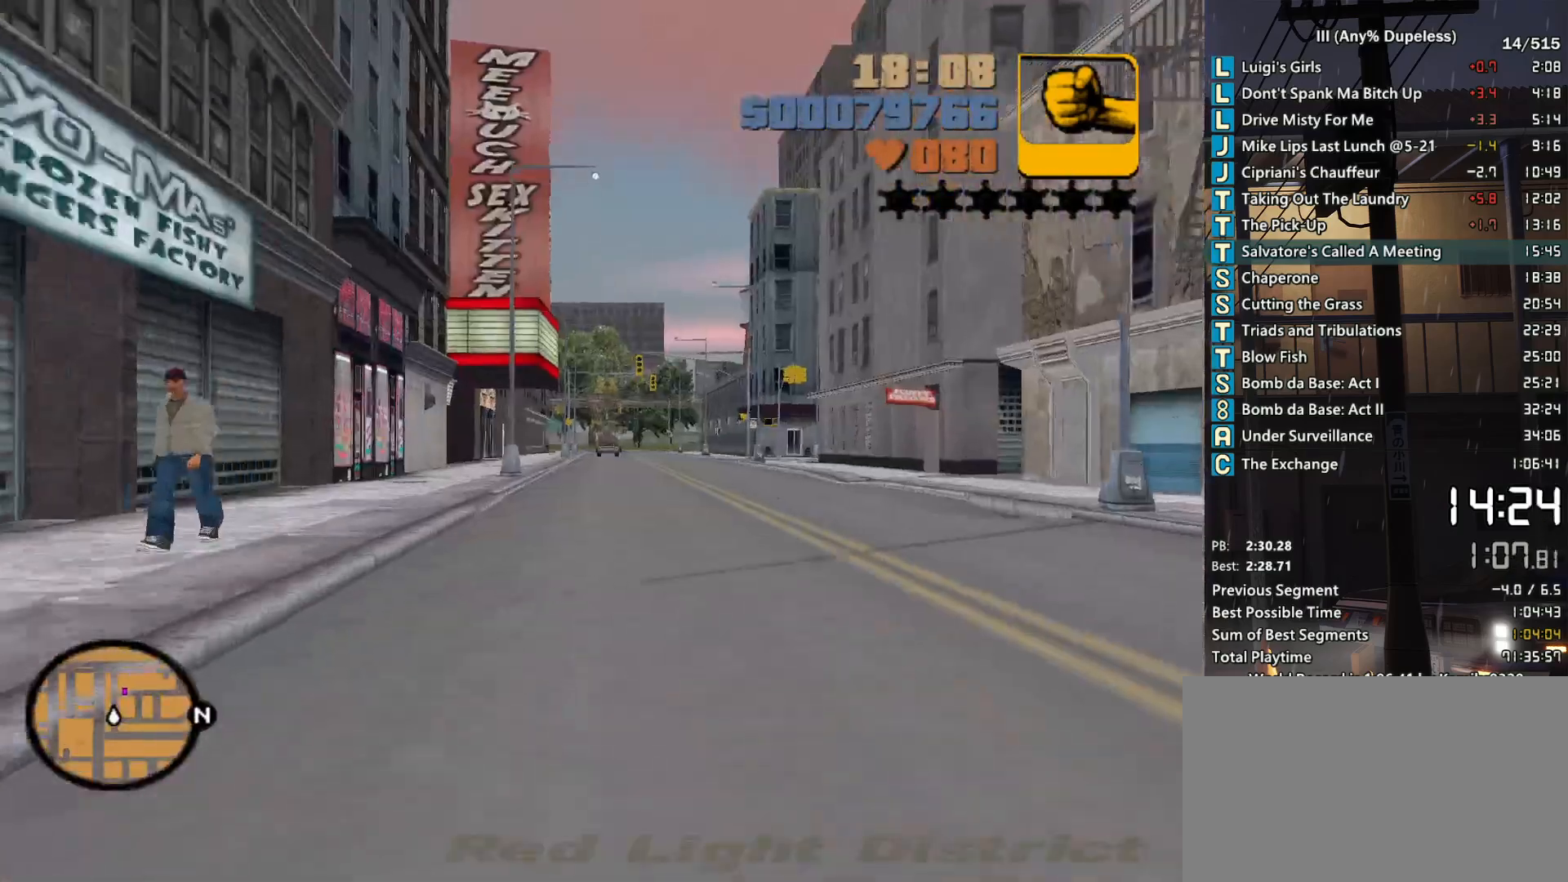
{"keys": ["w"], "mouse": [], "events": [[50, "r", "down"], [150, "r", "up"], [300, "a", "down"], [333, "a", "up"]]}
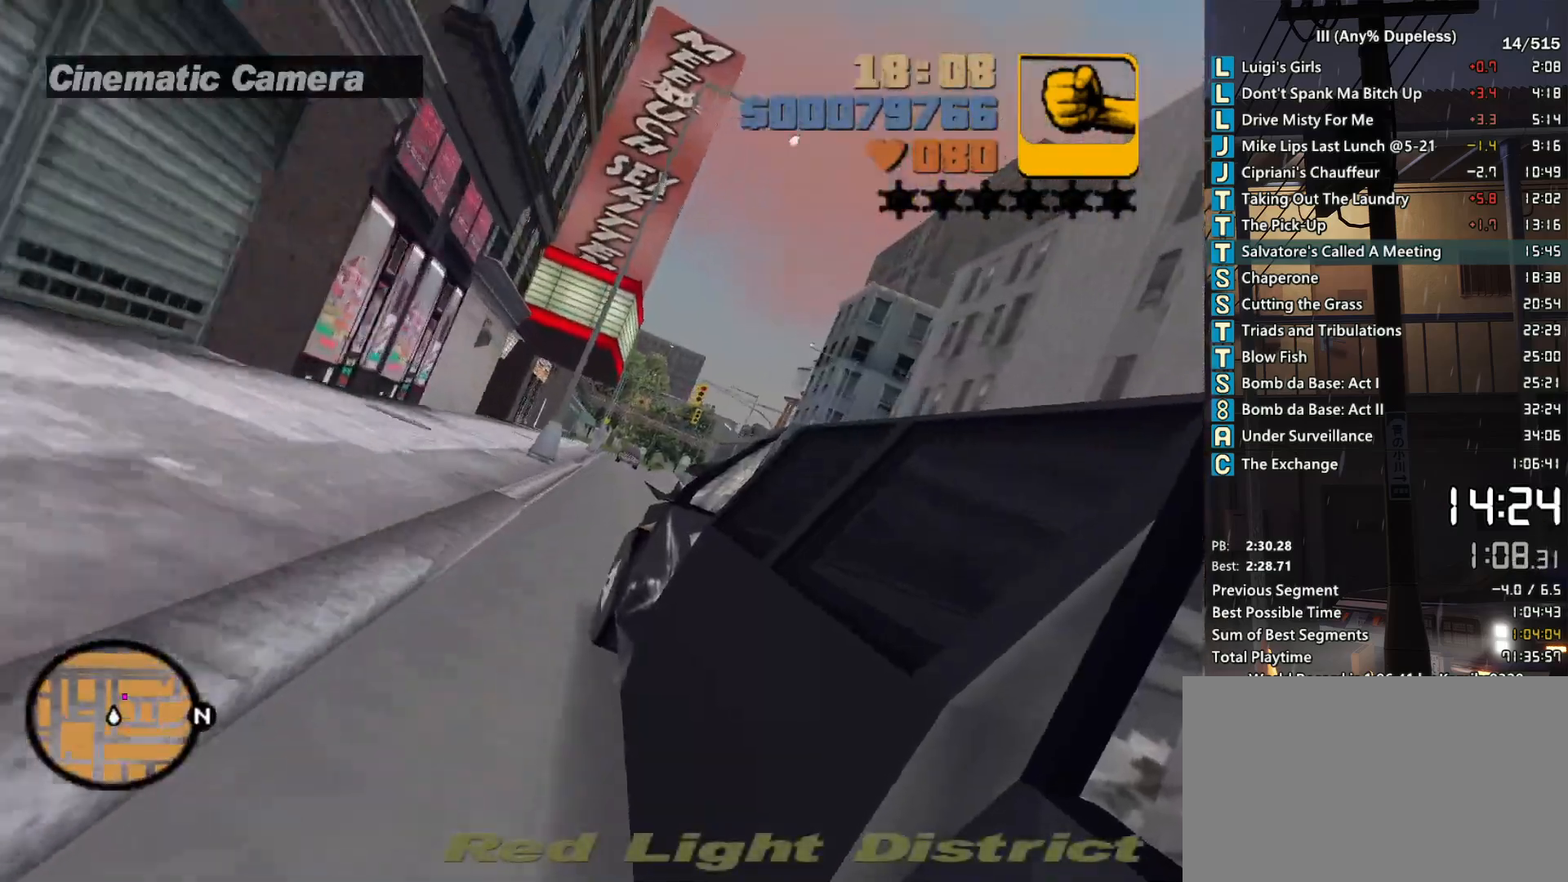
{"keys": ["w"], "mouse": [], "events": [[67, "tab", "down"], [117, "tab", "up"], [217, "tab", "down"], [300, "tab", "up"]]}
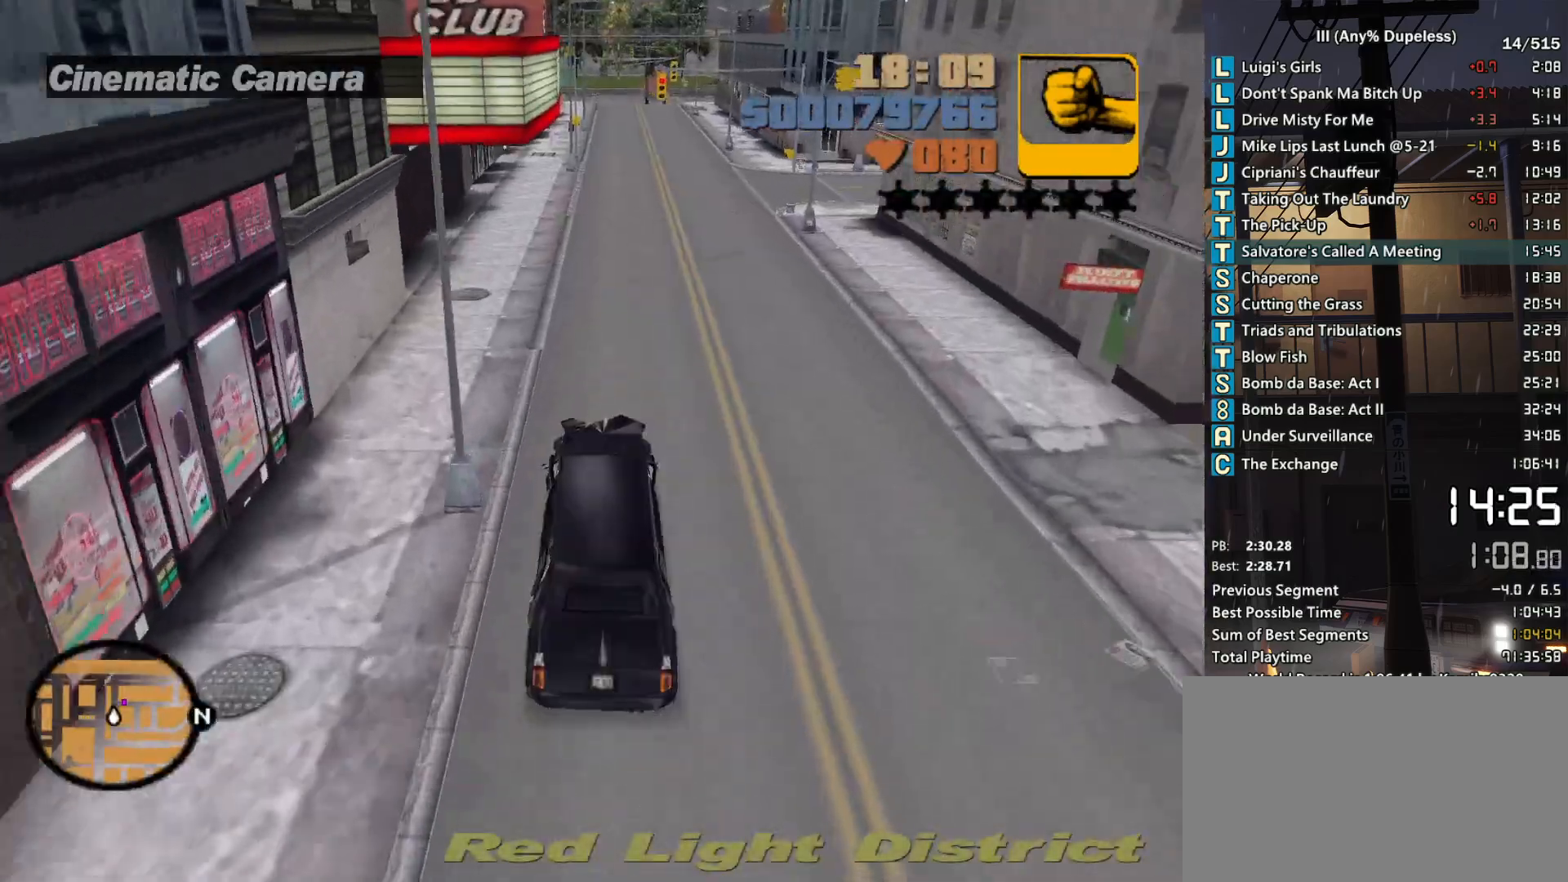
{"keys": ["d", "space"], "mouse": [], "events": [[183, "d", "down"], [283, "space", "down"], [283, "w", "up"]]}
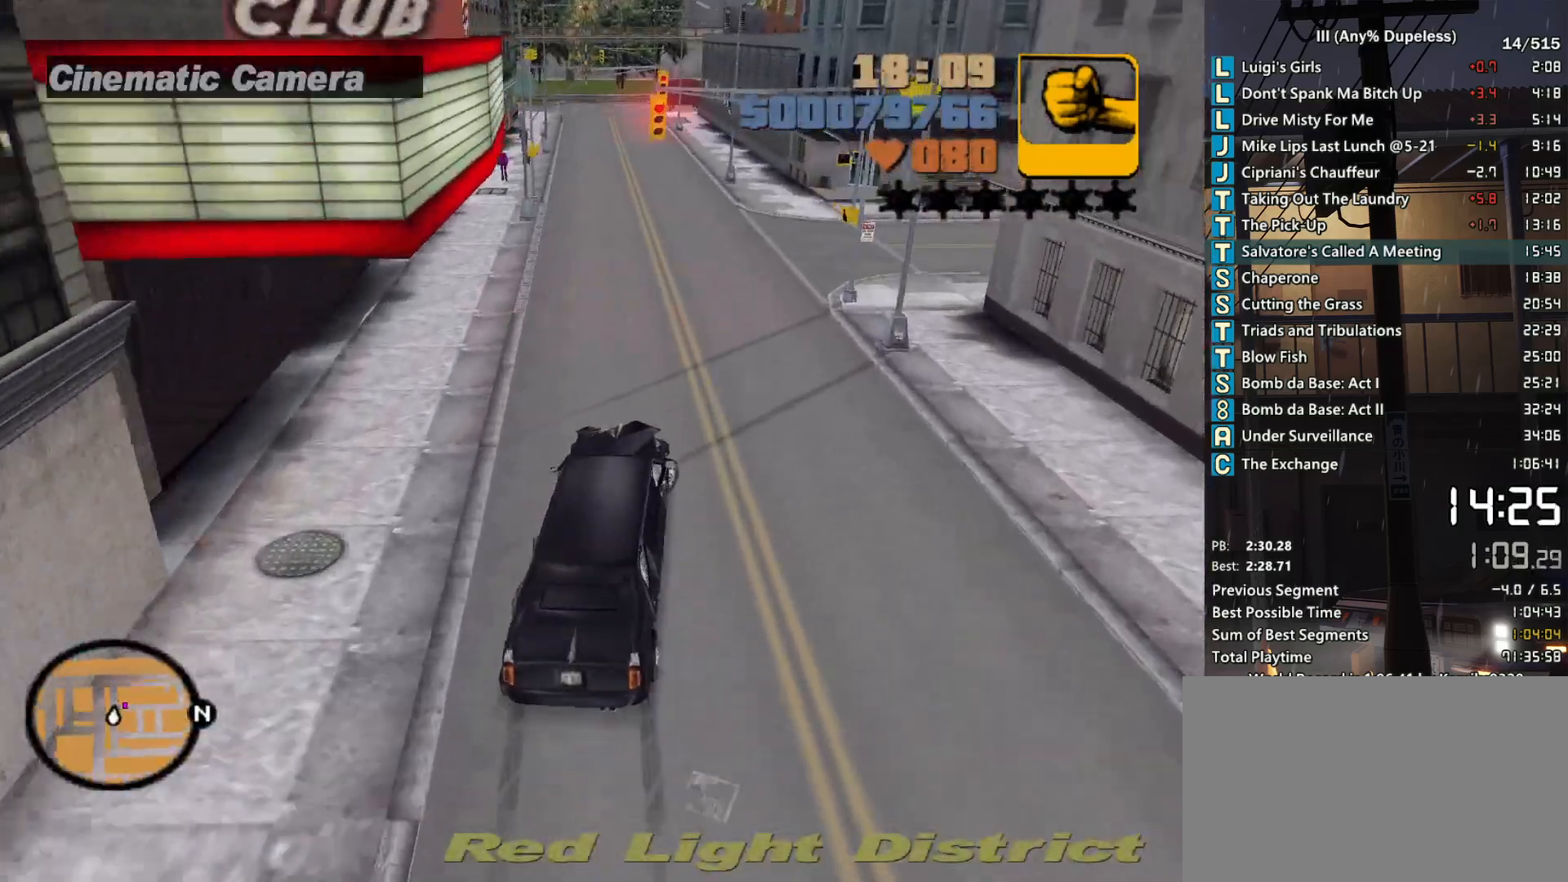
{"keys": ["d", "w"], "mouse": [], "events": [[50, "space", "up"], [50, "w", "down"], [333, "d", "up"], [383, "d", "down"]]}
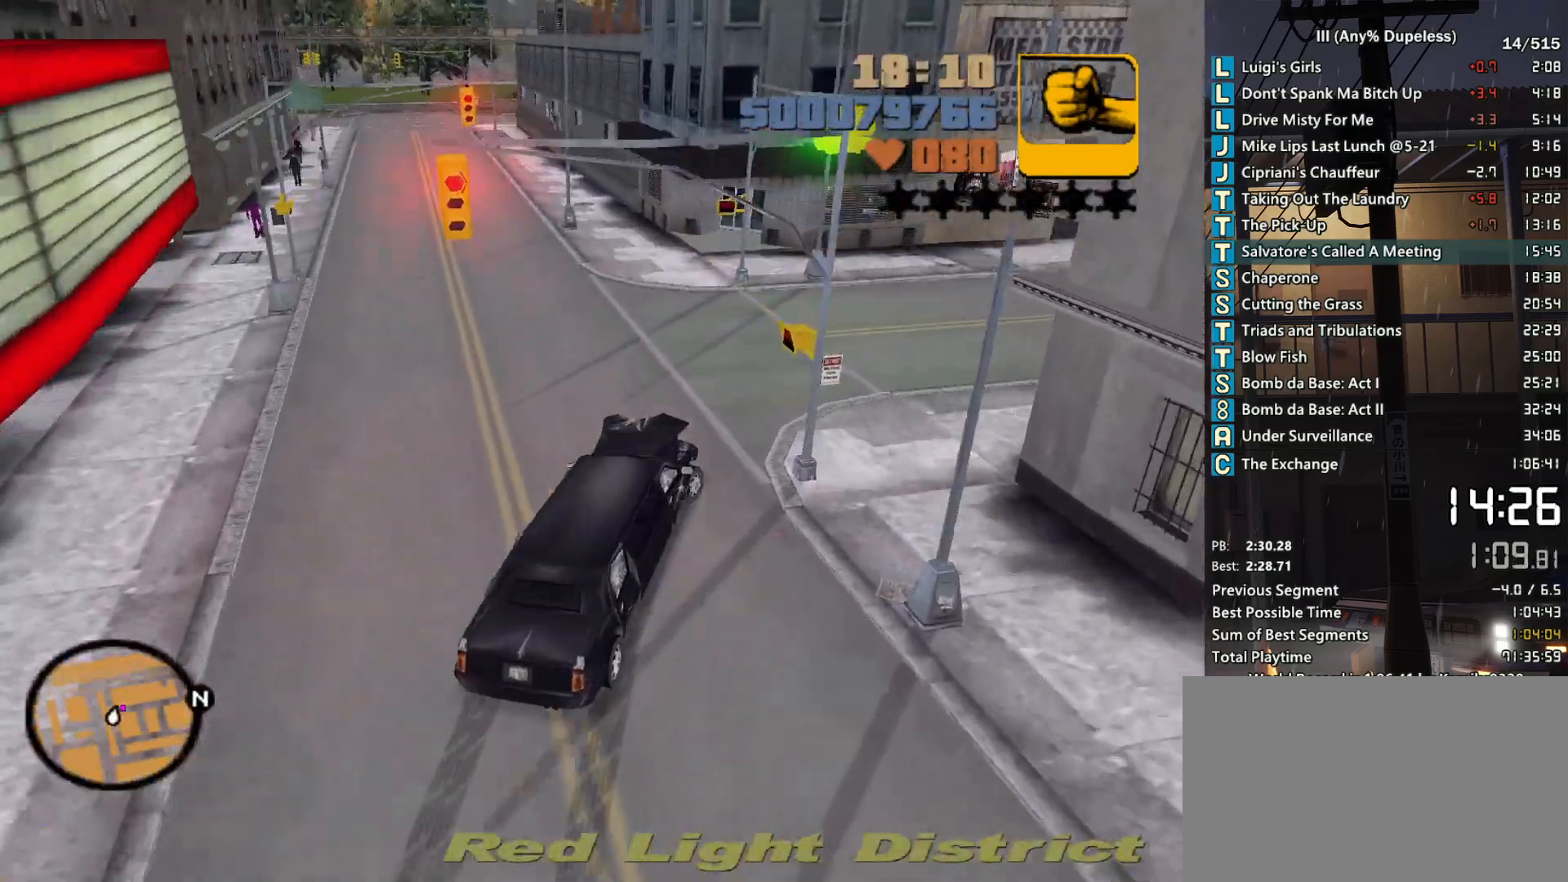
{"keys": ["d", "space", "w"], "mouse": [], "events": [[500, "space", "down"]]}
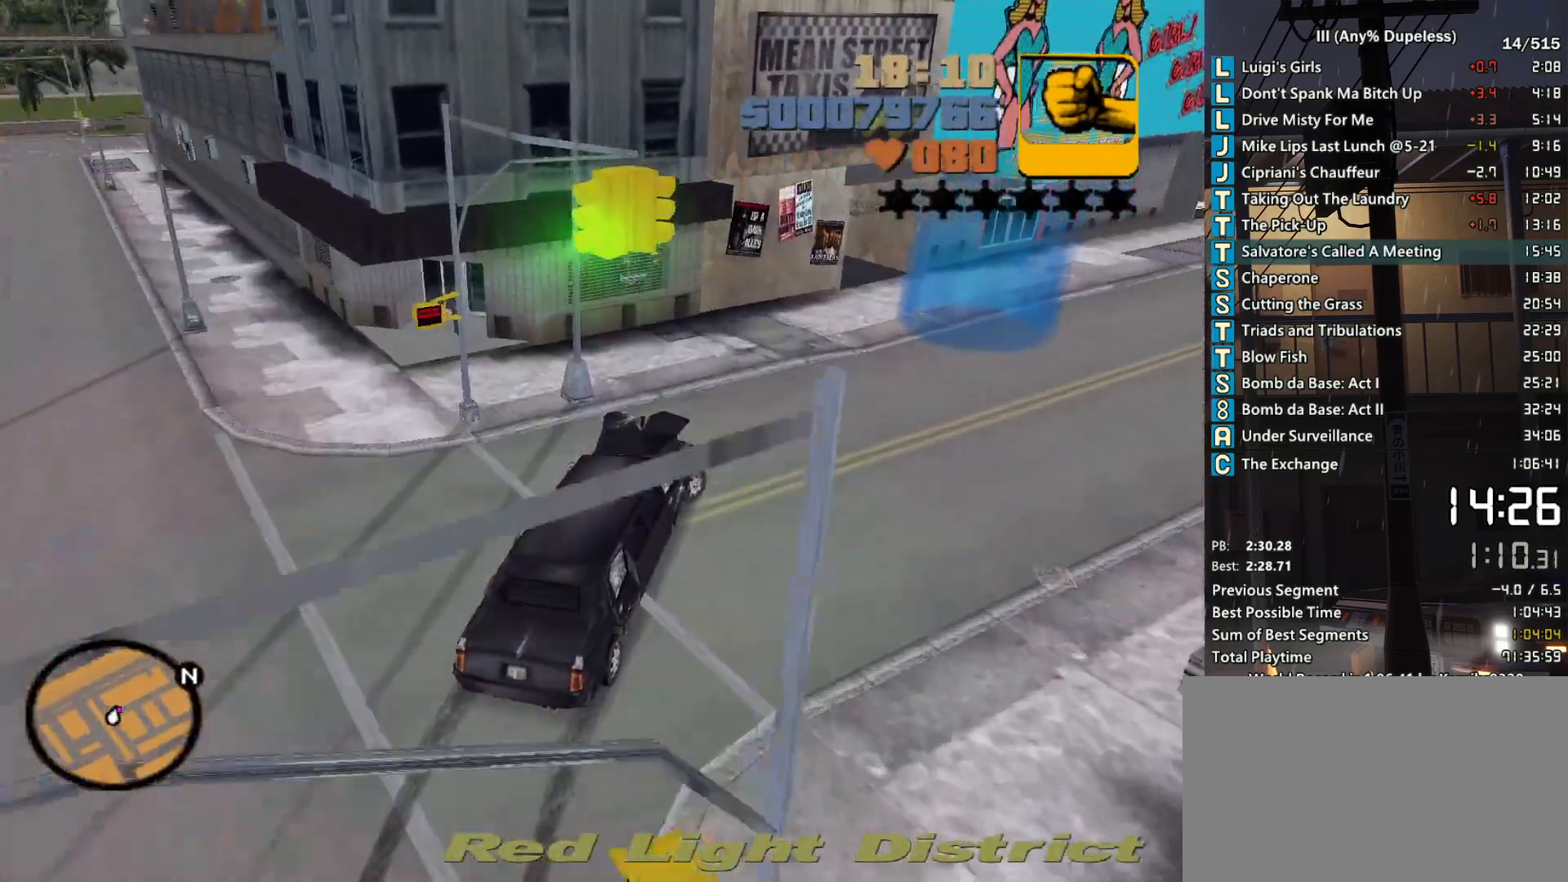
{"keys": ["d", "space"], "mouse": [], "events": [[183, "space", "up"], [317, "space", "down"], [417, "w", "up"]]}
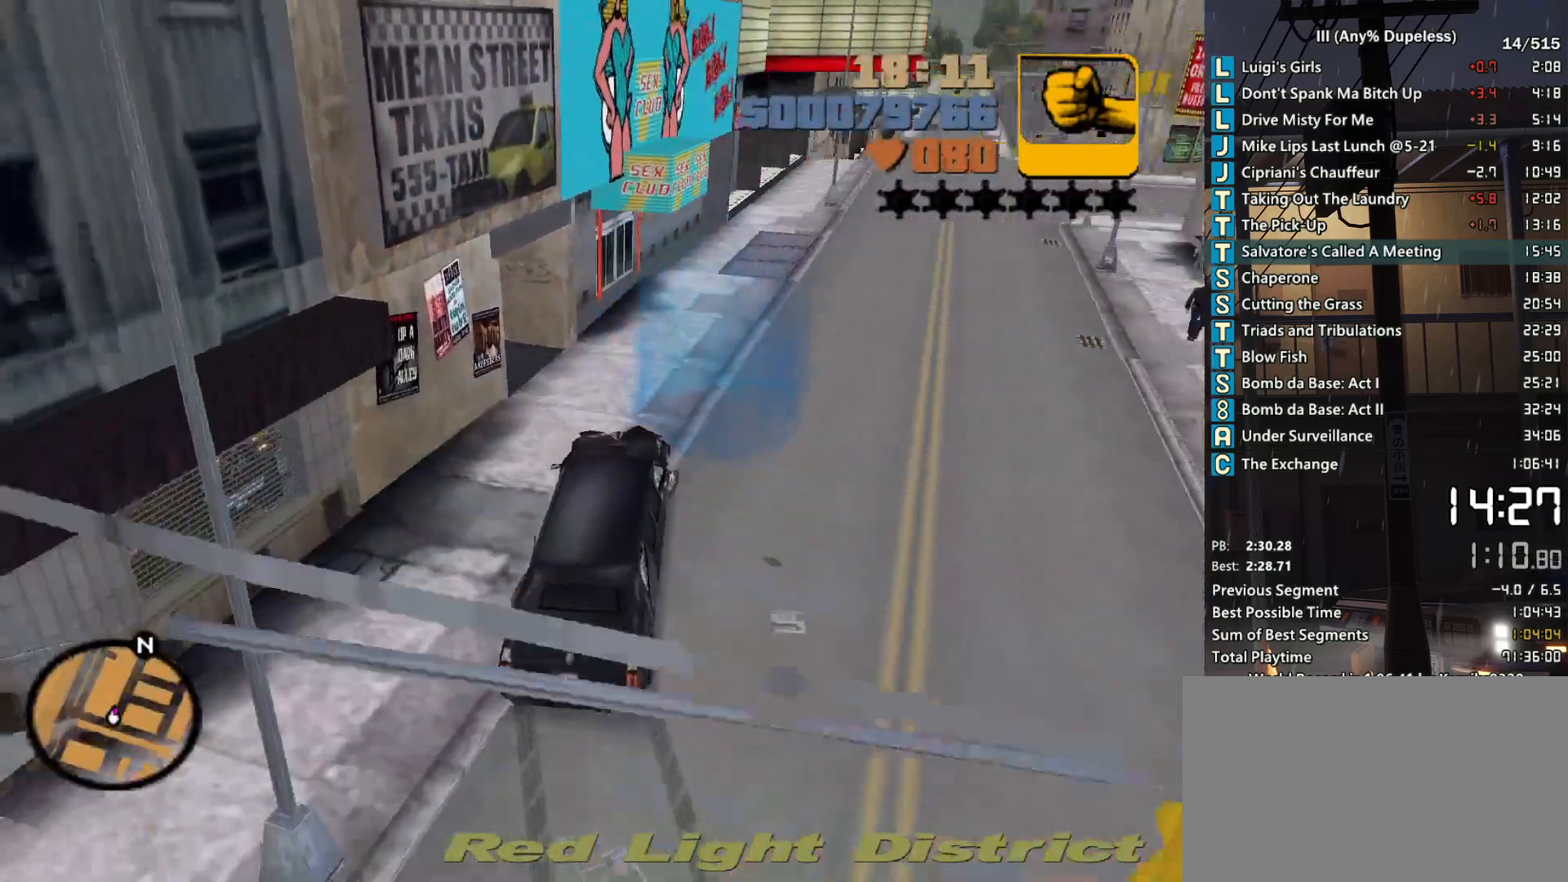
{"keys": ["d", "s", "space"], "mouse": ["right"], "events": [[200, "space", "up"], [333, "space", "down"], [383, "mouse_right", "down"], [383, "s", "down"]]}
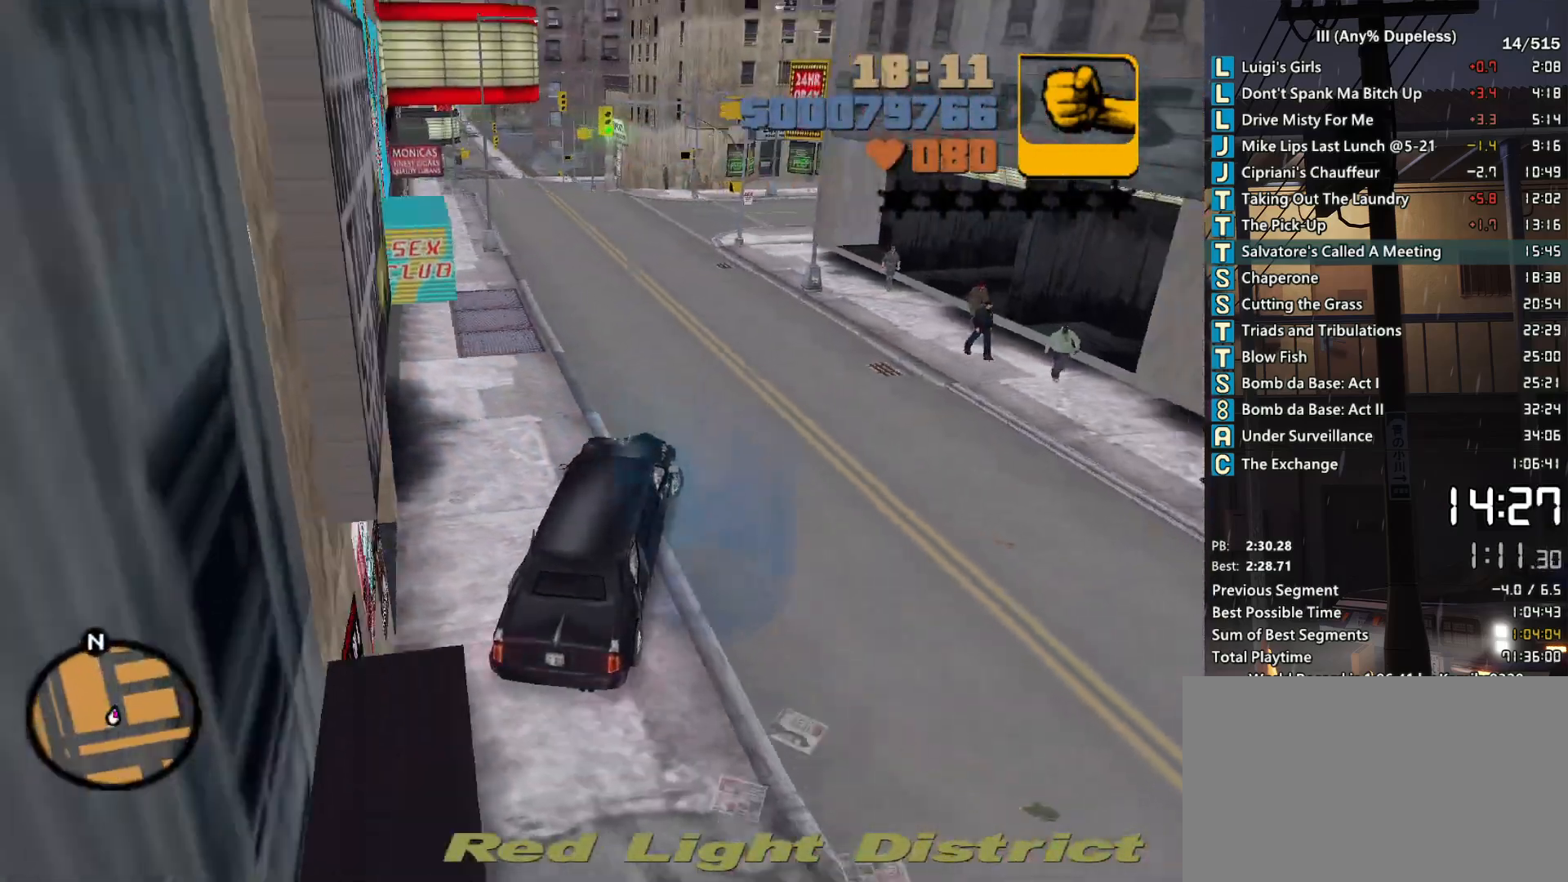
{"keys": ["s"], "mouse": ["right"], "events": [[217, "d", "up"], [267, "a", "down"], [350, "a", "up"], [500, "space", "up"]]}